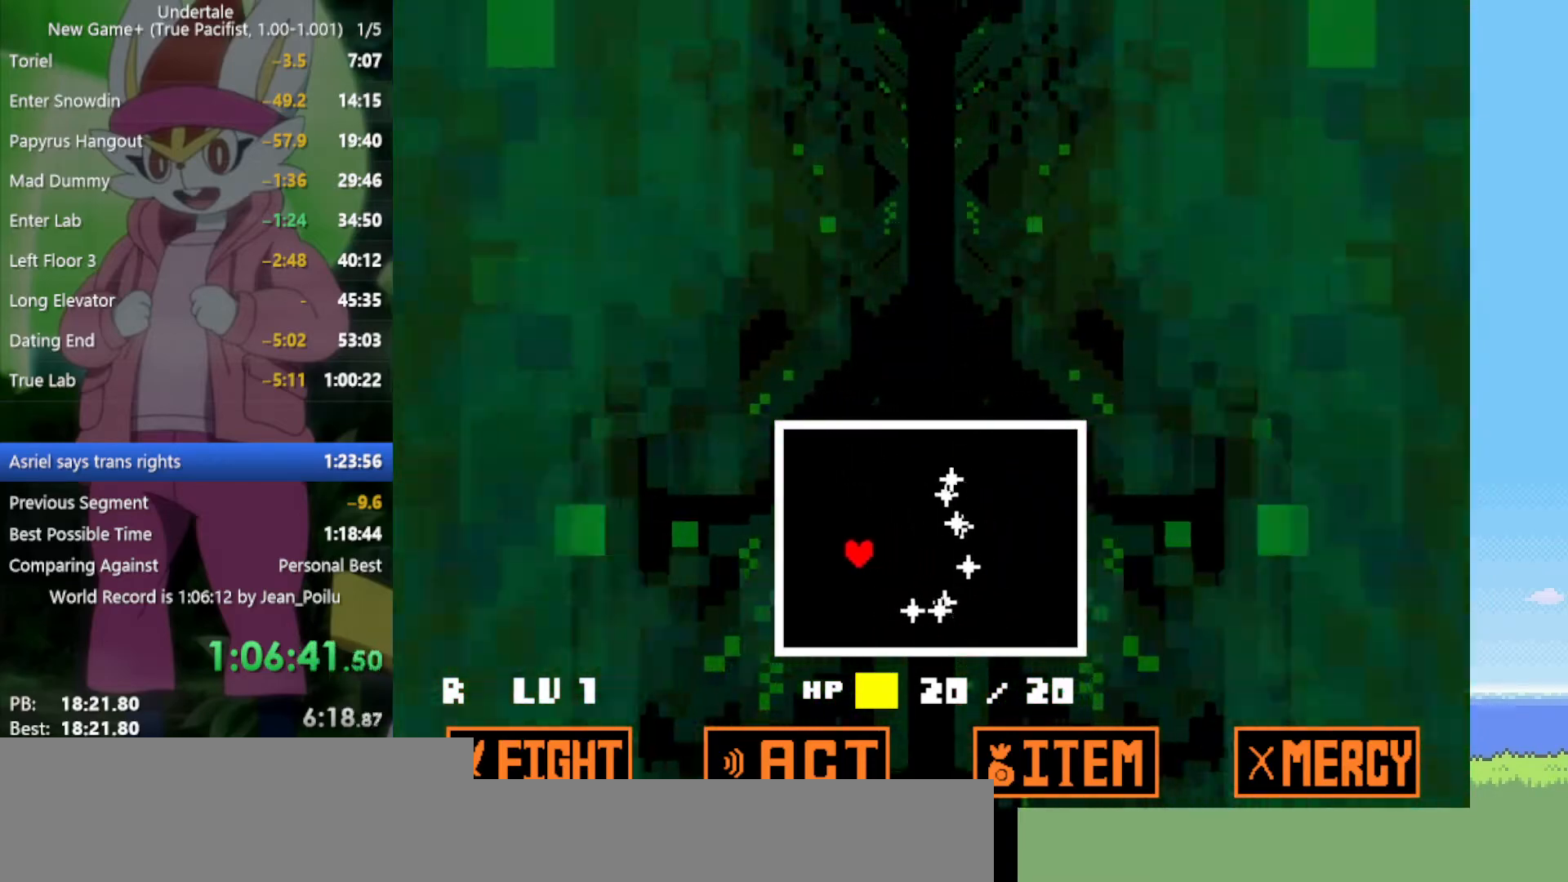
Gameplay with keyboard; each line is a JSON object with the keys held at the frame after it. "events" lists presses ("down") and releases ("up") of "c", "ctrl", "down", "left", "return", "right", "shift", "up", "x" and "z" between this image and that frame as [ms after this image, input, new state], when the widget could be followed in between. No other keys are recorded. Mouse input is not recorded.
{"keys": ["right"], "events": [[334, "down", "down"], [334, "left", "up"], [467, "down", "up"], [467, "right", "down"]]}
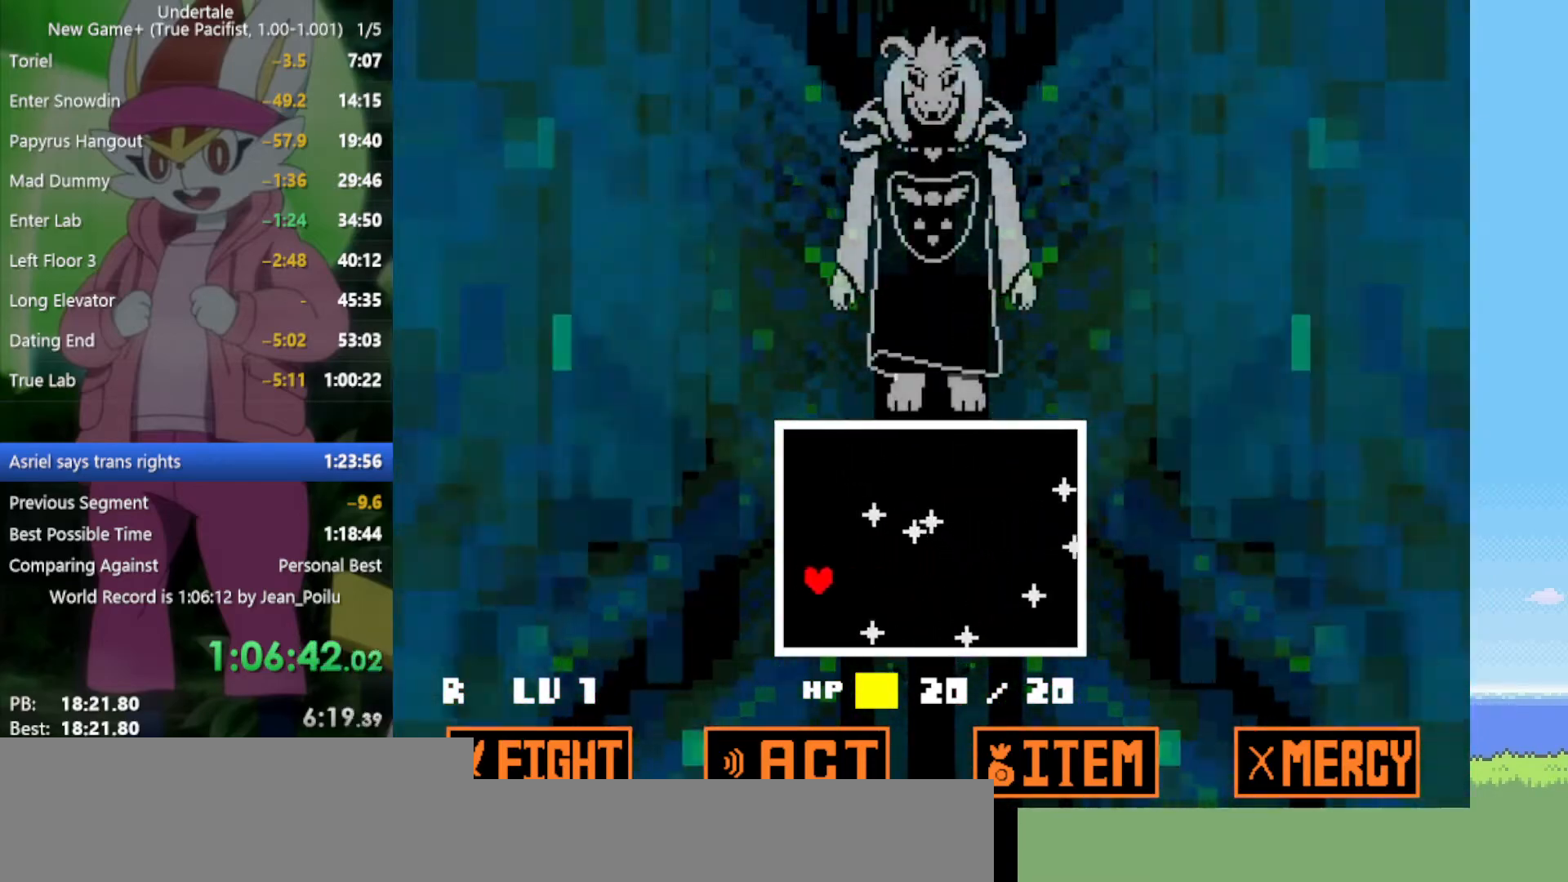
{"keys": [], "events": [[50, "right", "up"], [334, "down", "down"], [384, "down", "up"]]}
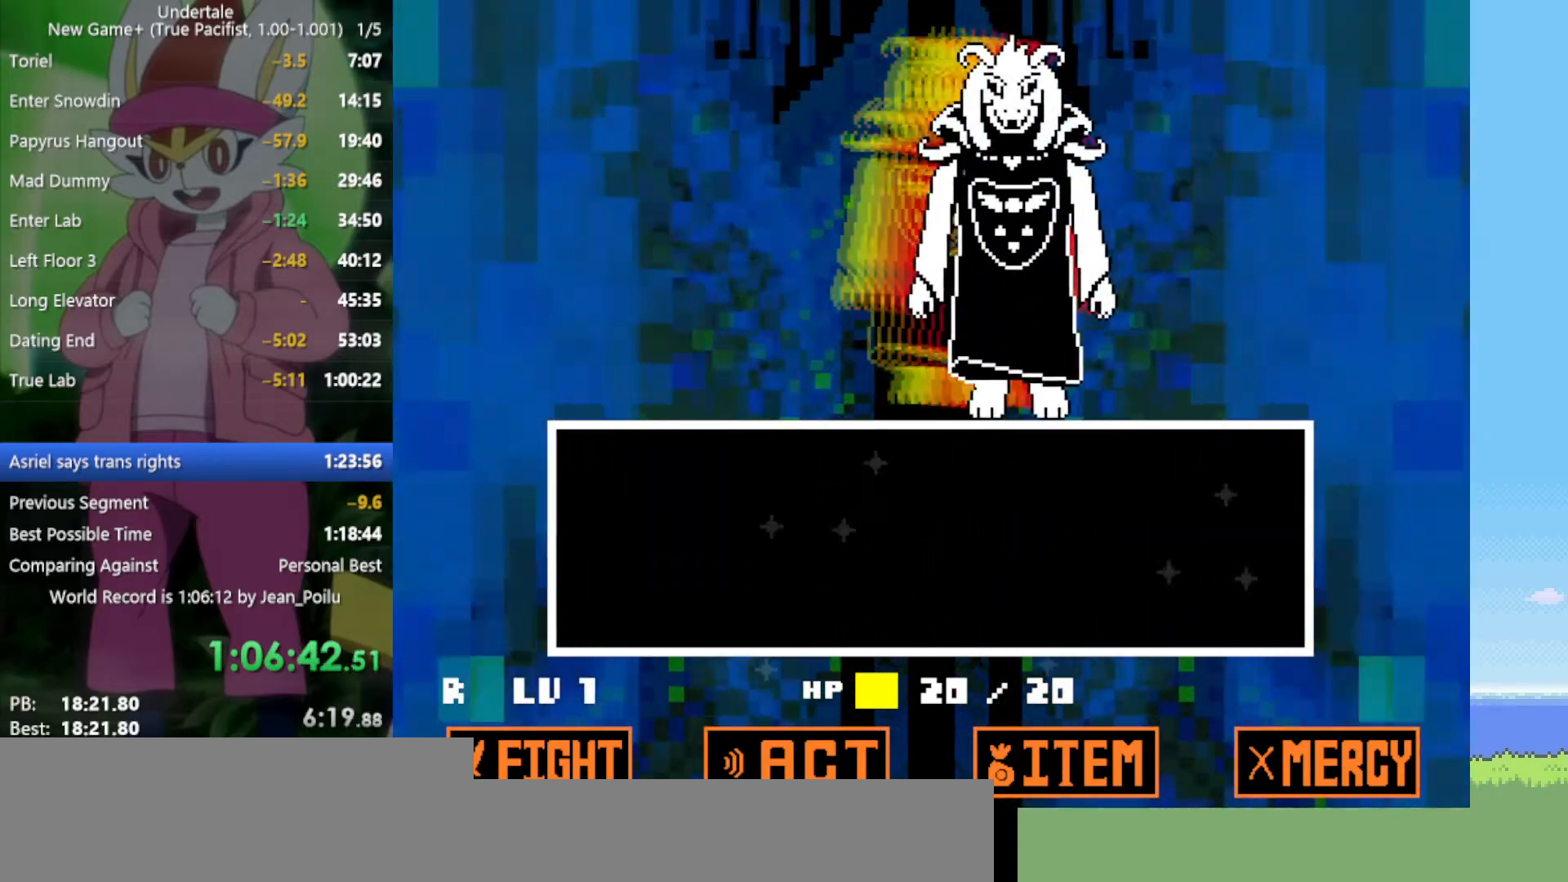
{"keys": [], "events": []}
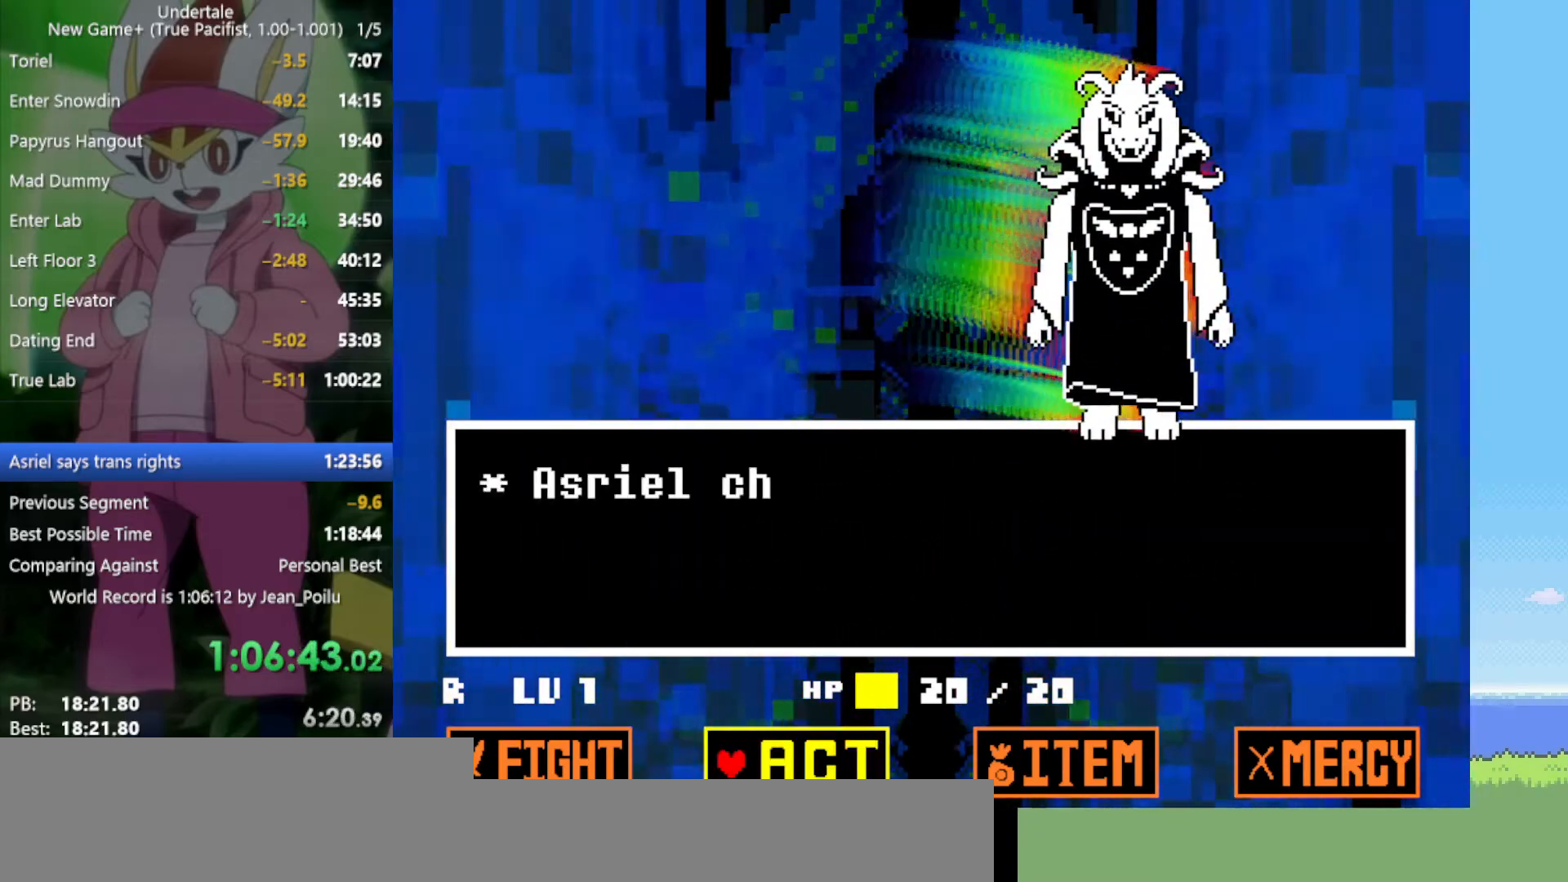
{"keys": ["x"], "events": [[100, "z", "down"], [150, "z", "up"], [250, "z", "down"], [300, "z", "up"], [334, "right", "down"], [384, "z", "down"], [434, "right", "up"], [467, "x", "down"], [467, "z", "up"]]}
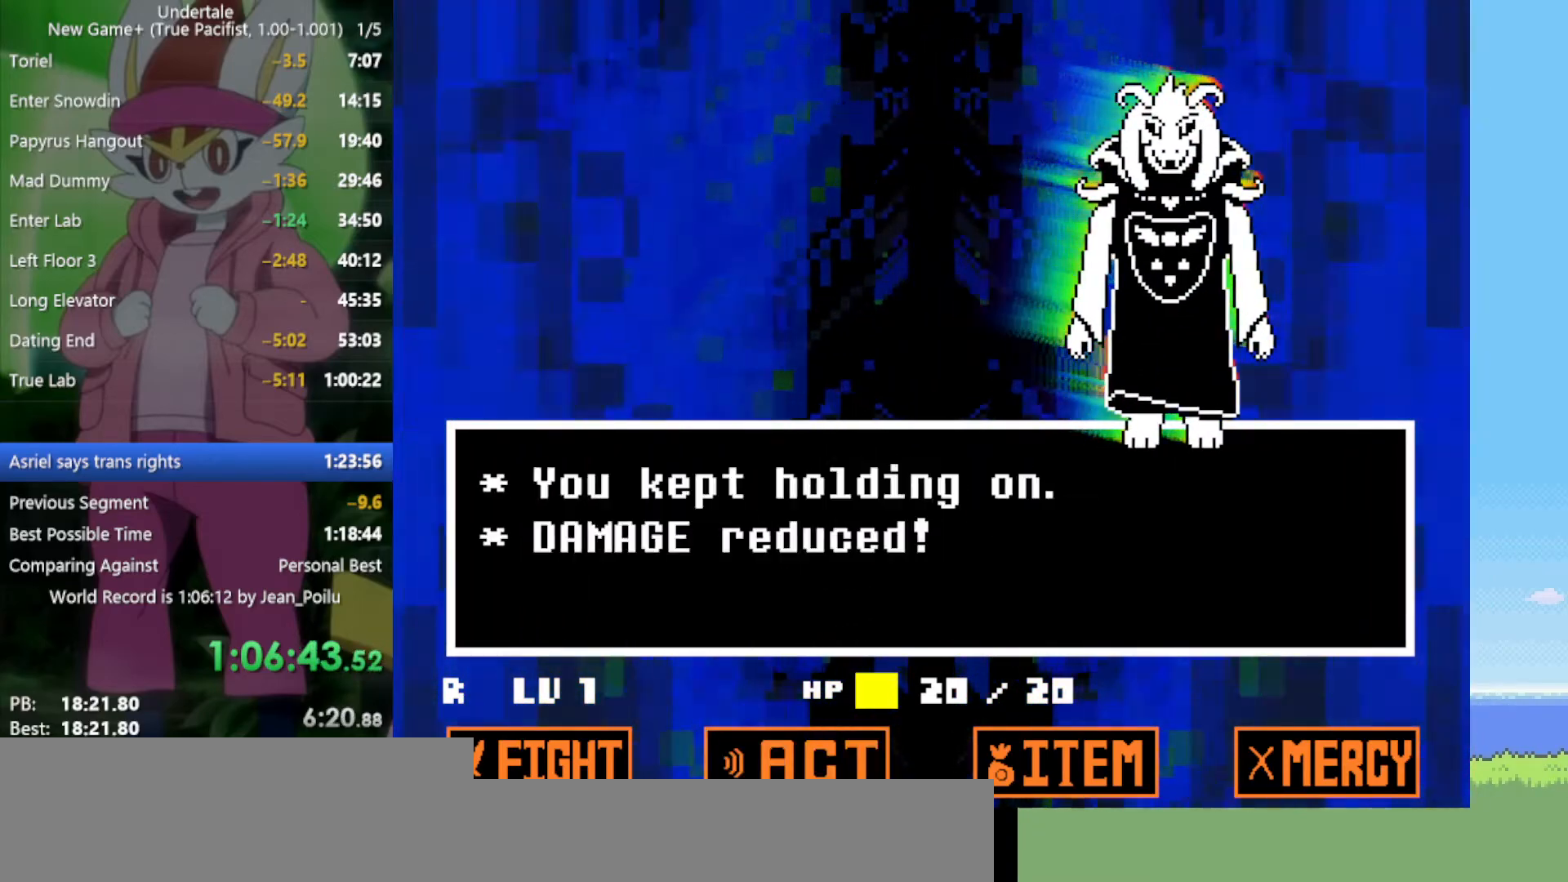
{"keys": ["return", "shift", "x"], "events": [[67, "return", "down"], [67, "shift", "down"], [67, "x", "up"], [117, "return", "up"], [117, "shift", "up"], [117, "z", "down"], [167, "x", "down"], [167, "z", "up"], [200, "return", "down"], [200, "shift", "down"], [200, "x", "up"], [250, "return", "up"], [250, "shift", "up"], [300, "x", "down"], [300, "z", "down"], [350, "return", "down"], [350, "shift", "down"], [350, "x", "up"], [350, "z", "up"], [384, "return", "up"], [384, "shift", "up"], [434, "x", "down"], [434, "z", "down"], [484, "return", "down"], [484, "shift", "down"], [484, "z", "up"]]}
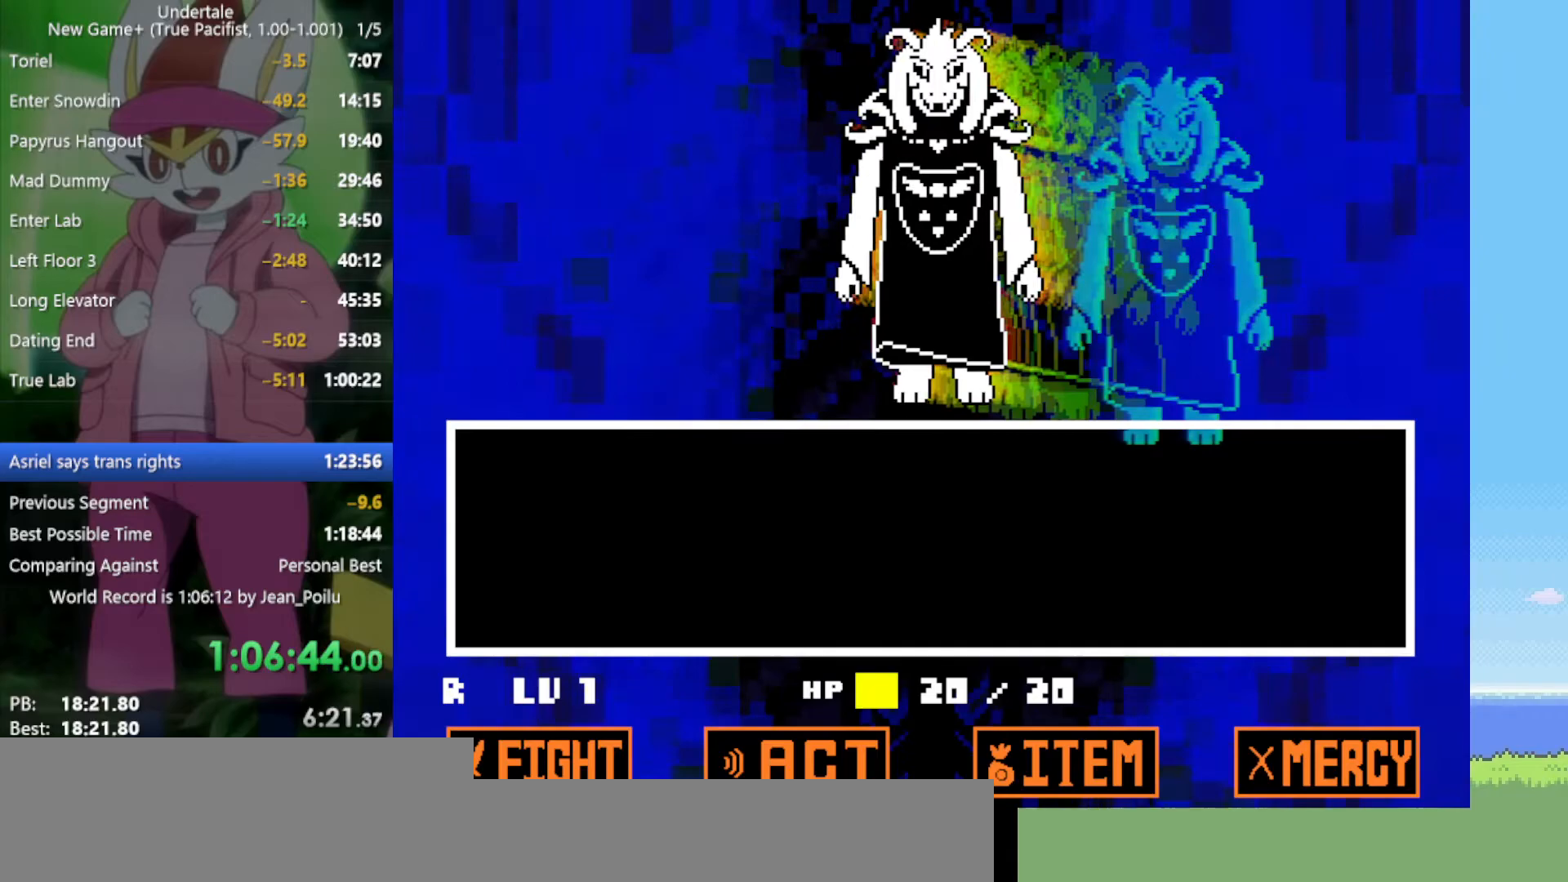
{"keys": ["shift"], "events": [[34, "return", "up"], [34, "shift", "up"], [34, "x", "up"], [67, "z", "down"], [117, "return", "down"], [117, "shift", "down"], [117, "x", "down"], [167, "return", "up"], [167, "shift", "up"], [167, "x", "up"], [167, "z", "up"], [217, "shift", "down"], [250, "return", "down"], [250, "x", "down"], [250, "z", "down"], [300, "return", "up"], [300, "shift", "up"], [300, "x", "up"], [300, "z", "up"], [350, "return", "down"], [350, "shift", "down"], [384, "return", "up"], [384, "shift", "up"], [384, "z", "down"], [434, "x", "down"], [484, "shift", "down"], [484, "x", "up"], [484, "z", "up"]]}
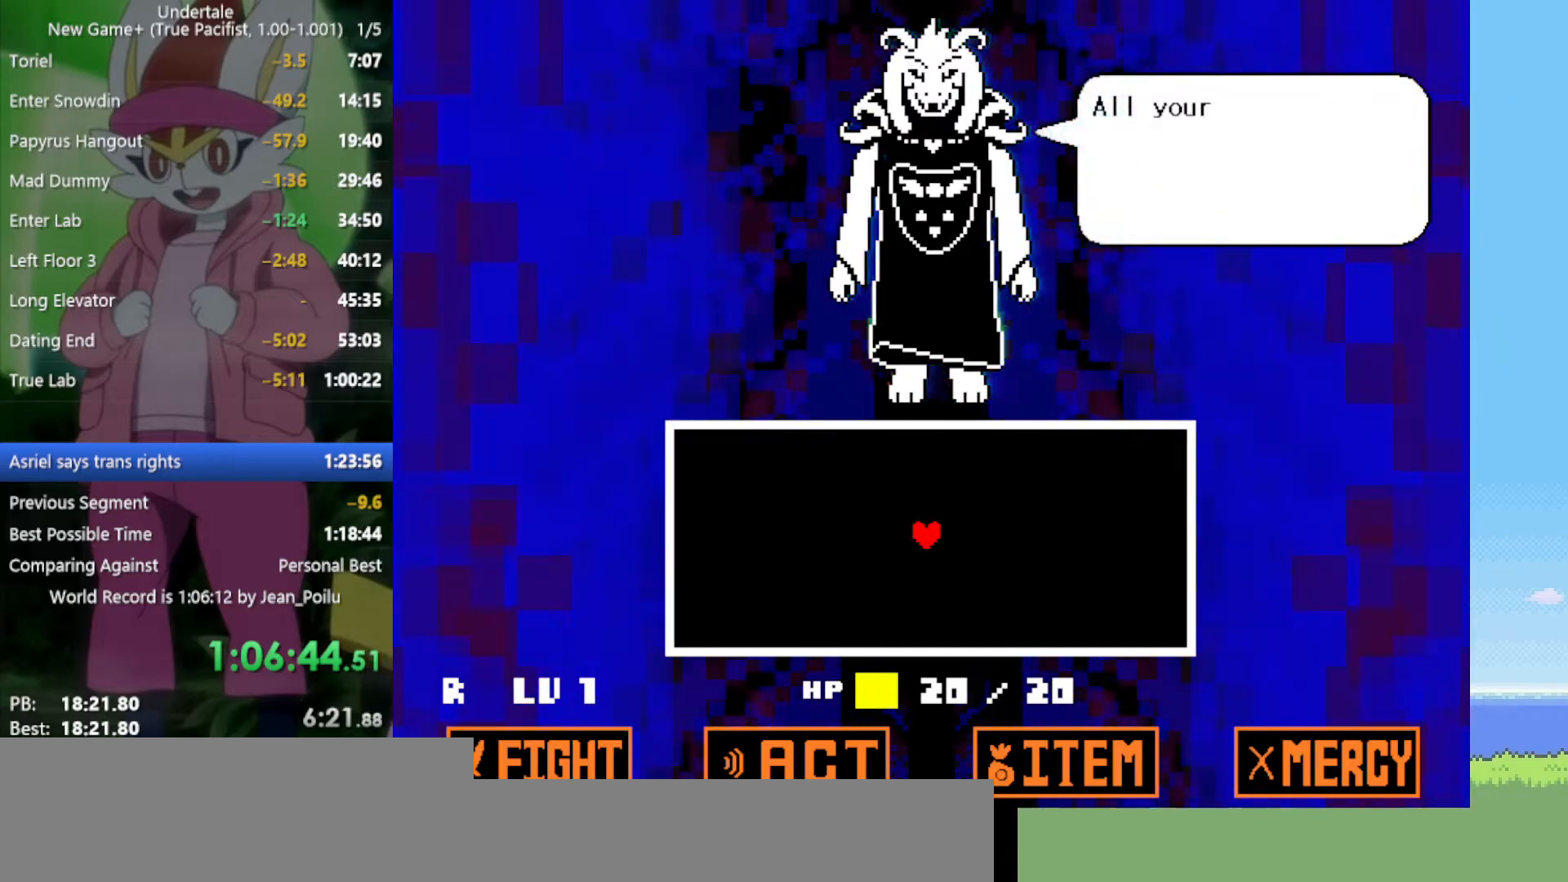
{"keys": [], "events": [[34, "z", "down"], [84, "shift", "up"], [84, "x", "down"], [117, "return", "down"], [117, "shift", "down"], [117, "z", "up"], [167, "return", "up"], [167, "shift", "up"], [167, "x", "up"], [217, "z", "down"], [267, "return", "down"], [267, "shift", "down"], [267, "x", "down"], [300, "return", "up"], [300, "shift", "up"], [300, "x", "up"], [300, "z", "up"], [400, "return", "down"], [400, "shift", "down"], [400, "x", "down"], [400, "z", "down"], [450, "return", "up"], [450, "shift", "up"], [484, "x", "up"], [484, "z", "up"]]}
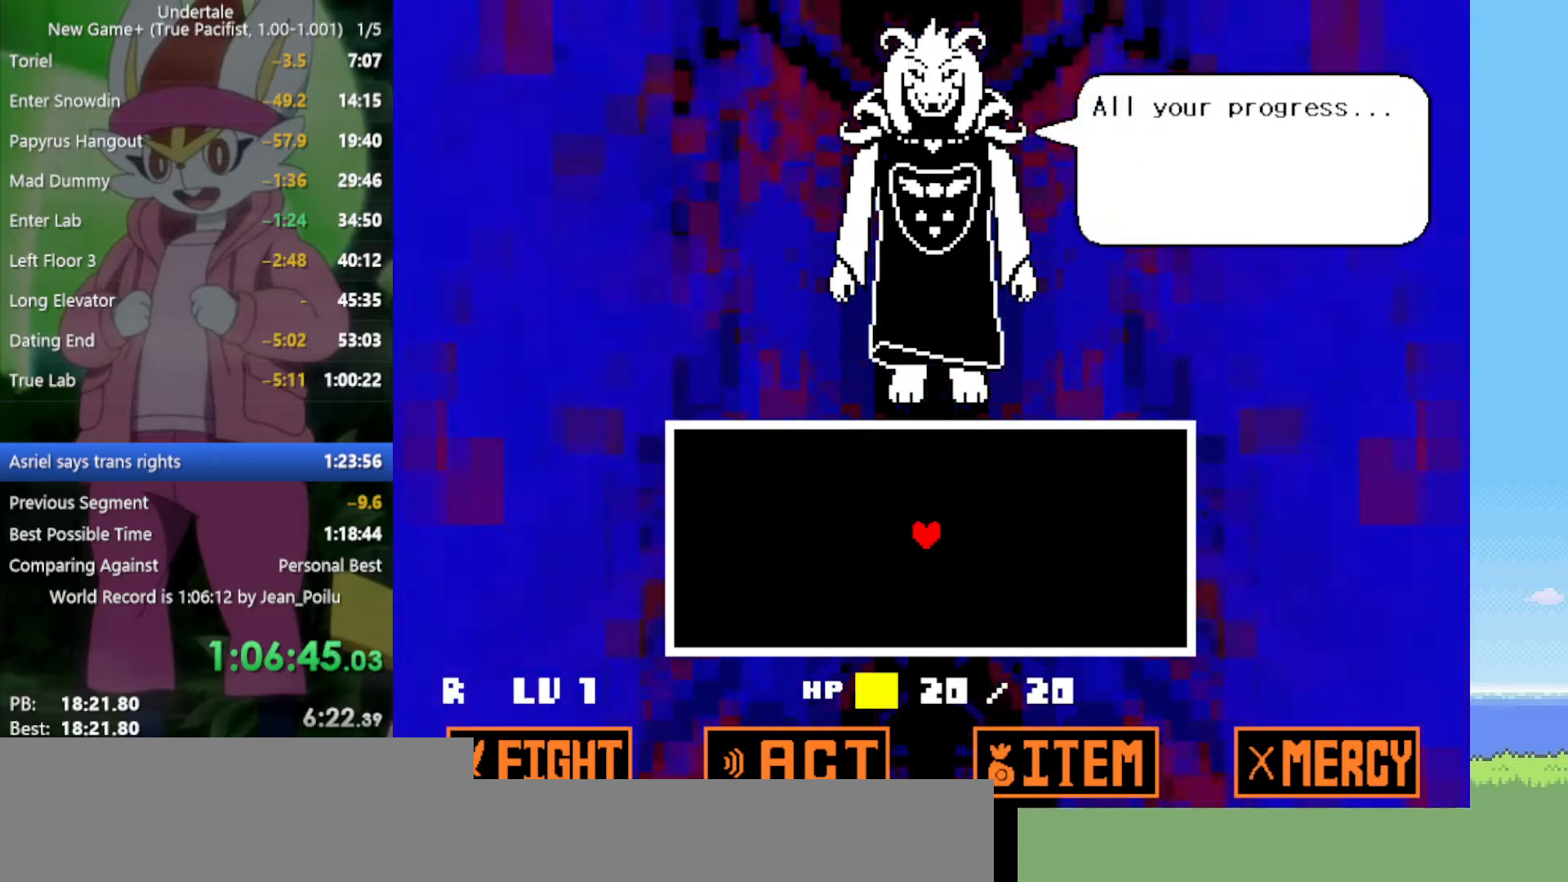
{"keys": ["x", "z"], "events": [[84, "return", "down"], [84, "shift", "down"], [84, "z", "down"], [134, "return", "up"], [134, "shift", "up"], [134, "x", "down"], [167, "x", "up"], [167, "z", "up"], [217, "return", "down"], [217, "shift", "down"], [267, "return", "up"], [267, "shift", "up"], [300, "x", "down"], [300, "z", "down"], [350, "return", "down"], [350, "shift", "down"], [350, "z", "up"], [400, "return", "up"], [400, "shift", "up"], [400, "x", "up"], [484, "x", "down"], [484, "z", "down"]]}
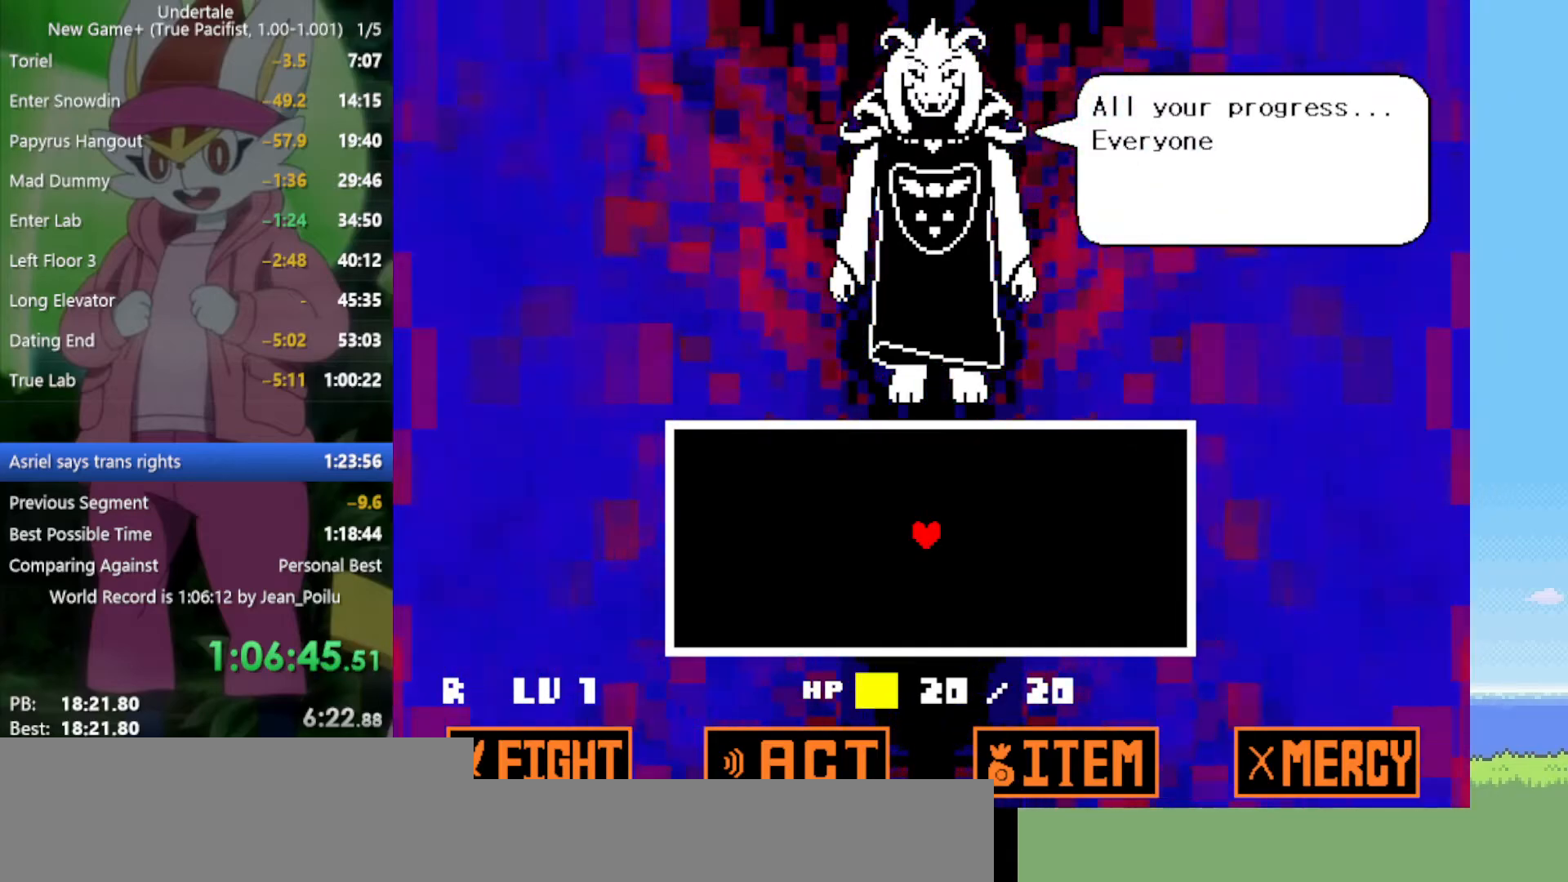
{"keys": ["return", "shift"], "events": [[34, "return", "down"], [34, "shift", "down"], [84, "return", "up"], [84, "shift", "up"], [84, "z", "up"], [134, "x", "up"], [167, "return", "down"], [167, "shift", "down"], [167, "z", "down"], [217, "return", "up"], [217, "shift", "up"], [217, "x", "down"], [267, "z", "up"], [317, "x", "up"], [350, "return", "down"], [350, "shift", "down"], [350, "z", "down"], [400, "return", "up"], [400, "shift", "up"], [400, "x", "down"], [450, "x", "up"], [450, "z", "up"], [500, "return", "down"], [500, "shift", "down"]]}
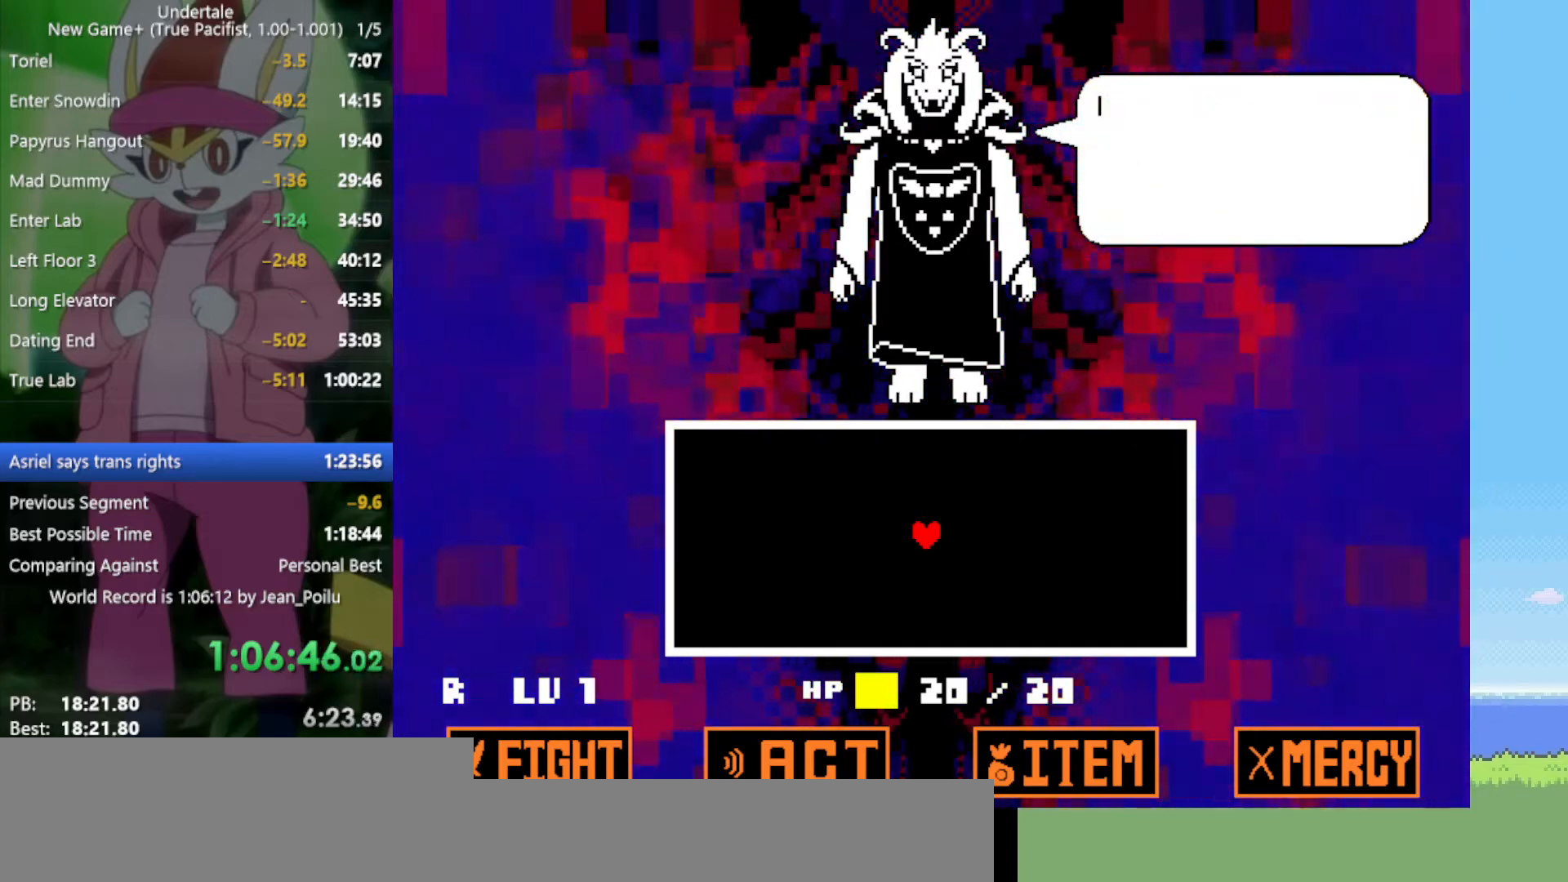
{"keys": [], "events": [[34, "return", "up"], [34, "shift", "up"], [34, "z", "down"], [84, "x", "down"], [134, "return", "down"], [134, "shift", "down"], [134, "x", "up"], [134, "z", "up"], [184, "return", "up"], [184, "shift", "up"], [184, "z", "down"], [267, "return", "down"], [267, "shift", "down"], [267, "x", "down"], [267, "z", "up"], [317, "return", "up"], [317, "shift", "up"], [317, "x", "up"], [367, "z", "down"], [400, "return", "down"], [400, "shift", "down"], [400, "x", "down"], [450, "return", "up"], [450, "shift", "up"], [450, "z", "up"], [500, "x", "up"]]}
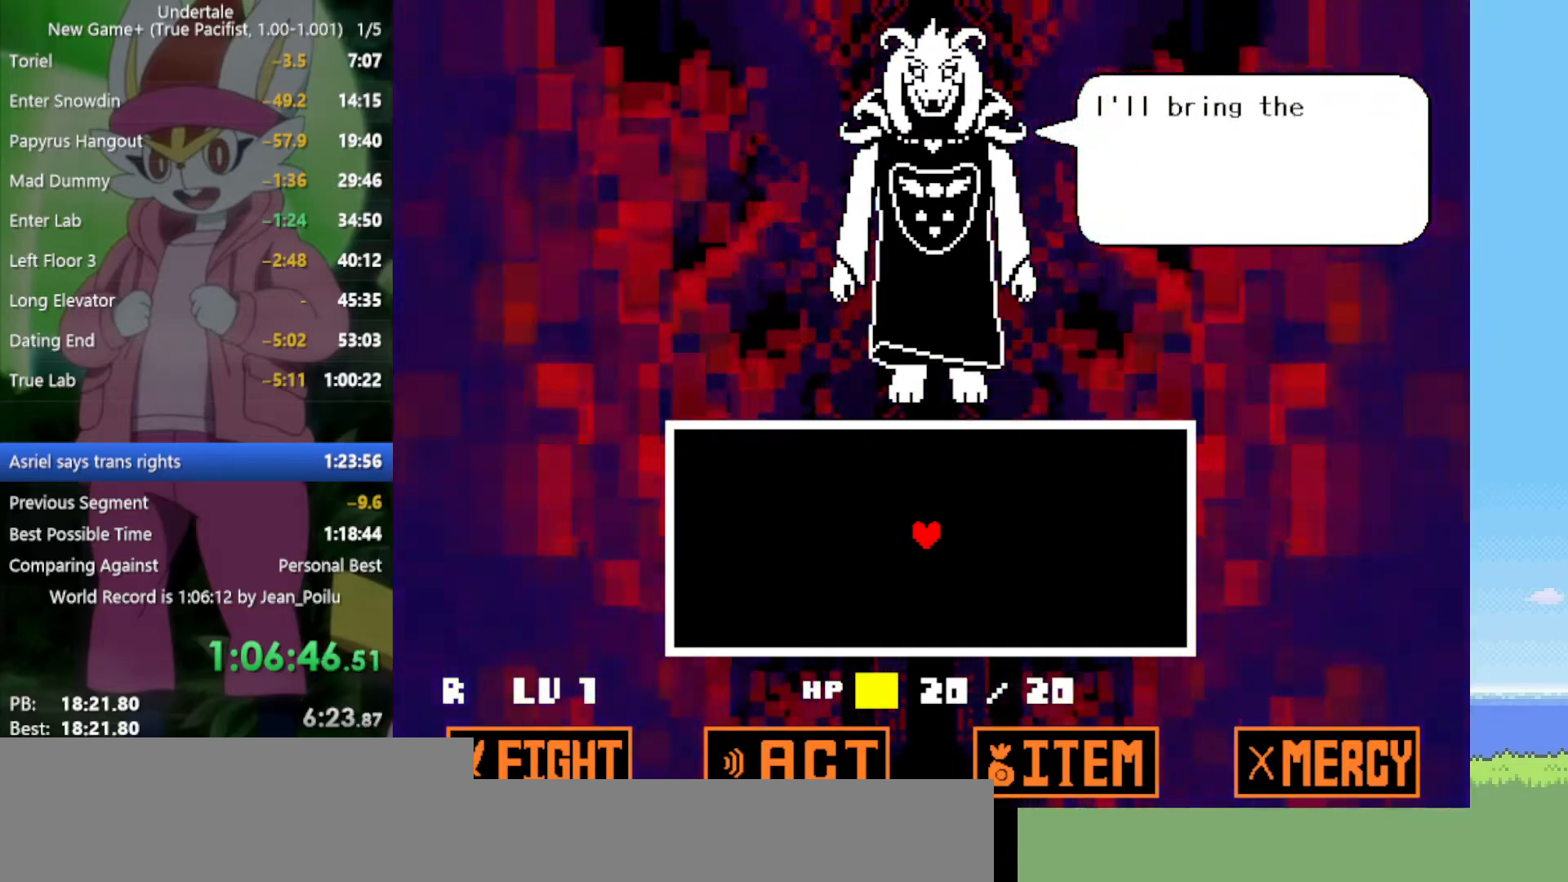
{"keys": ["return", "shift", "x"], "events": [[50, "return", "down"], [50, "z", "down"], [84, "shift", "down"], [134, "return", "up"], [134, "shift", "up"], [134, "x", "down"], [134, "z", "up"], [184, "x", "up"], [234, "return", "down"], [234, "shift", "down"], [234, "z", "down"], [267, "return", "up"], [267, "shift", "up"], [267, "x", "down"], [317, "z", "up"], [367, "return", "down"], [367, "shift", "down"], [367, "x", "up"], [417, "return", "up"], [417, "shift", "up"], [417, "z", "down"], [450, "x", "down"], [500, "return", "down"], [500, "shift", "down"], [500, "z", "up"]]}
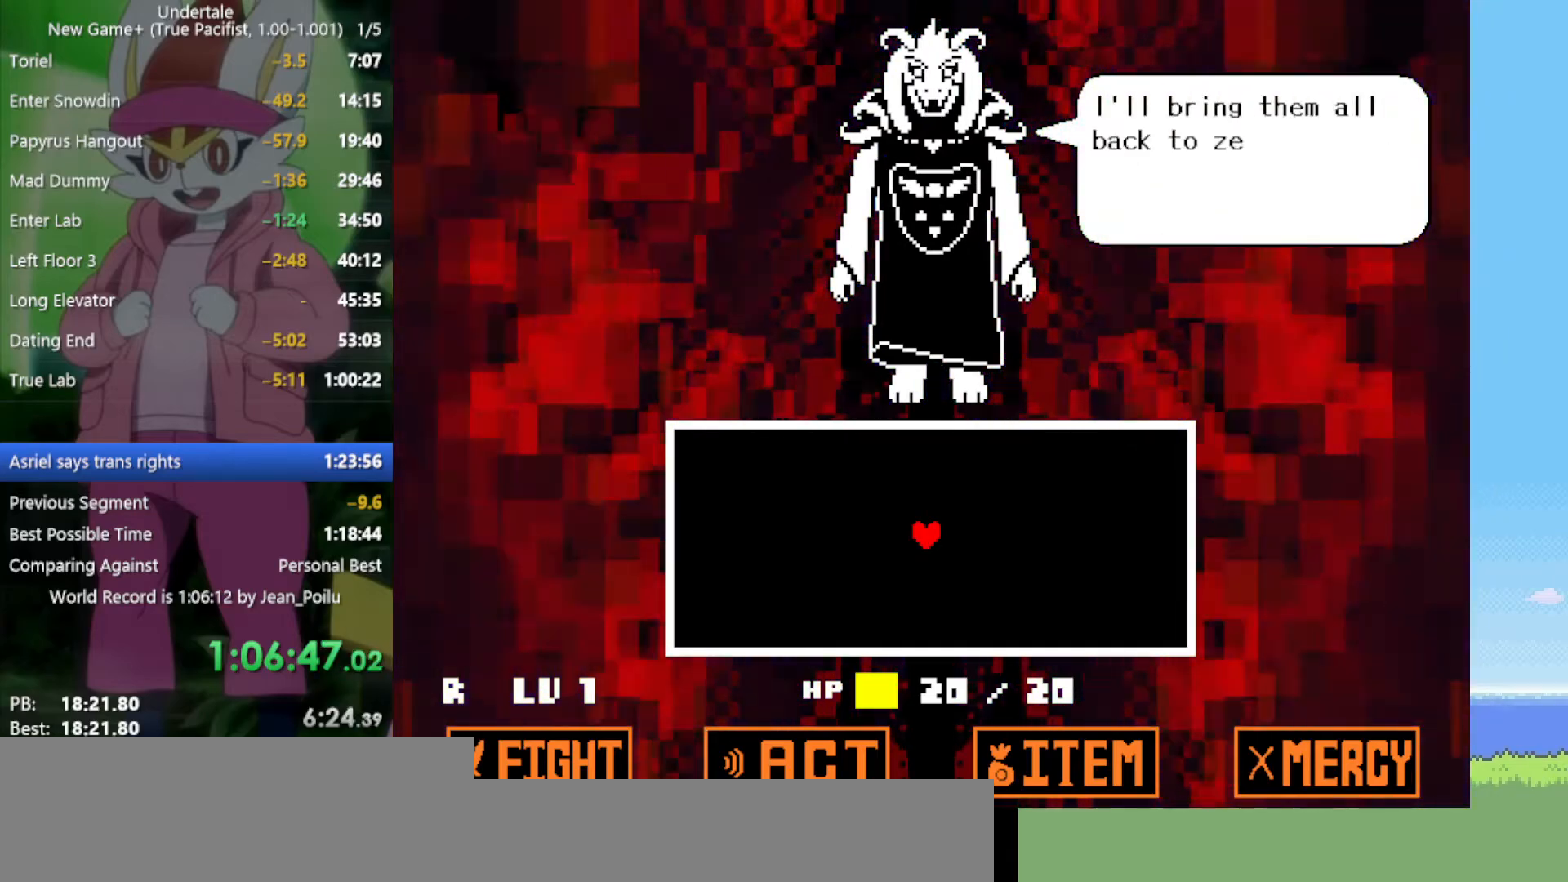
{"keys": ["x", "z"], "events": [[50, "return", "up"], [50, "shift", "up"], [50, "x", "up"], [84, "z", "down"], [134, "return", "down"], [134, "shift", "down"], [134, "x", "down"], [184, "z", "up"], [234, "return", "up"], [234, "shift", "up"], [234, "x", "up"], [284, "z", "down"], [317, "return", "down"], [317, "shift", "down"], [317, "x", "down"], [367, "return", "up"], [367, "shift", "up"], [367, "x", "up"], [367, "z", "up"], [450, "return", "down"], [450, "shift", "down"], [450, "z", "down"], [500, "return", "up"], [500, "shift", "up"], [500, "x", "down"]]}
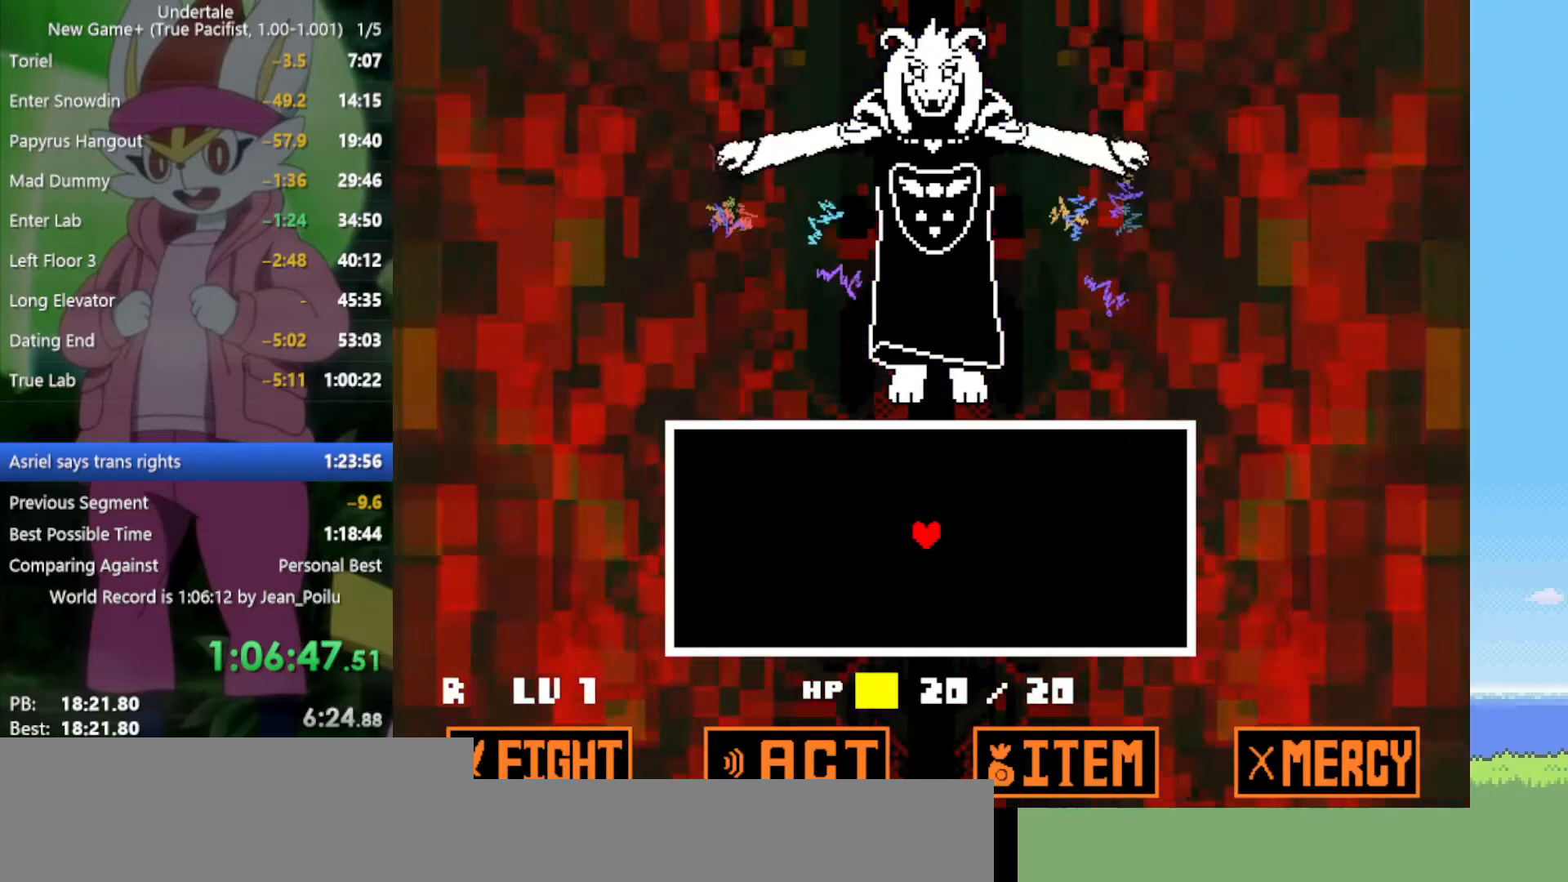
{"keys": [], "events": [[50, "x", "up"], [50, "z", "up"]]}
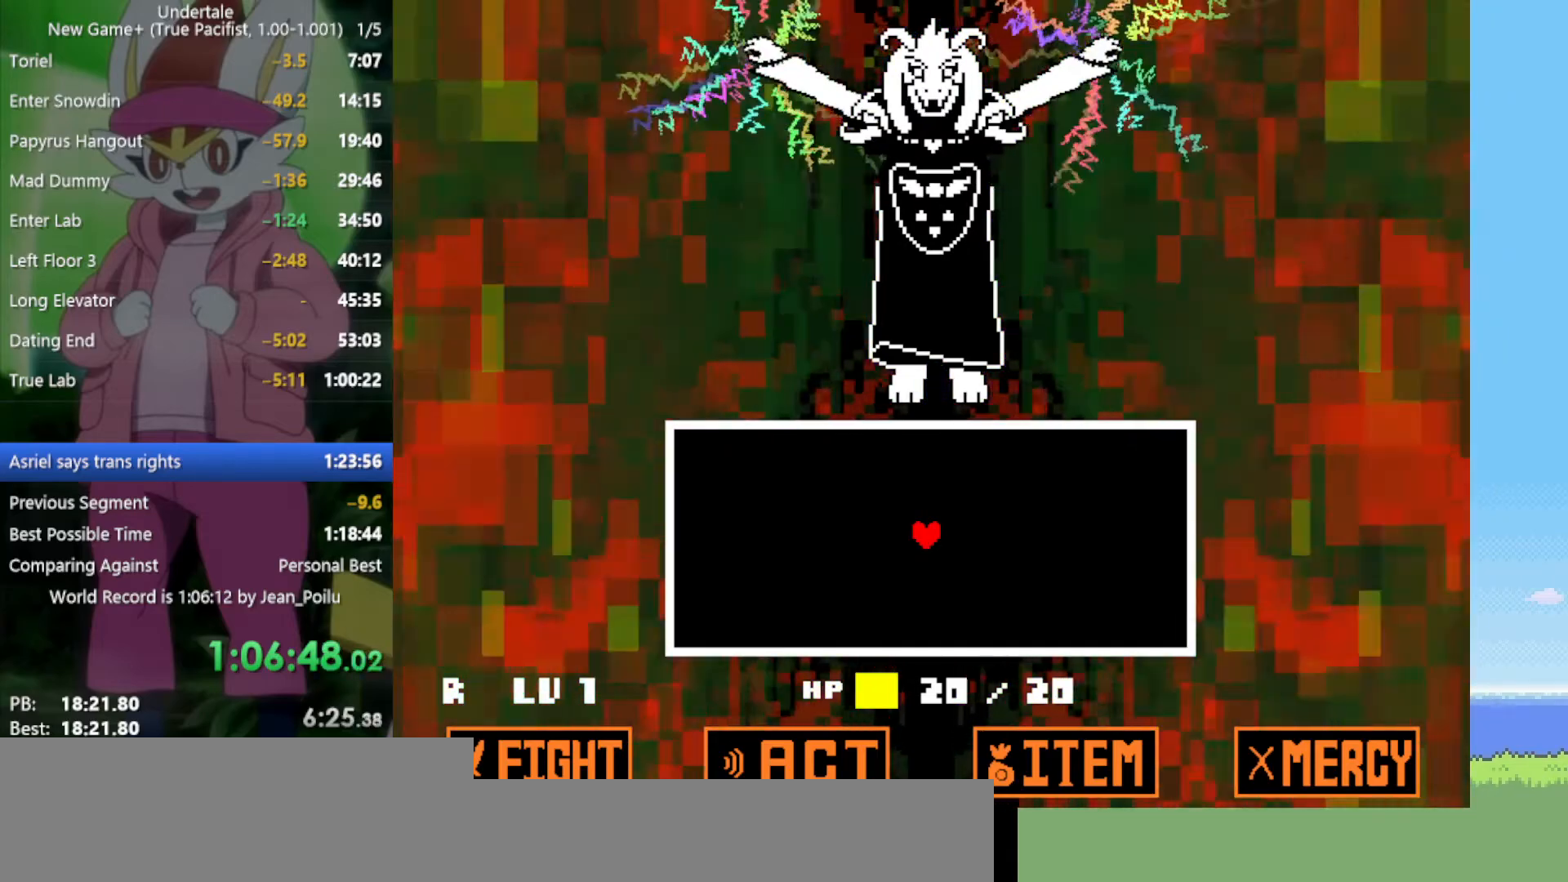
{"keys": [], "events": []}
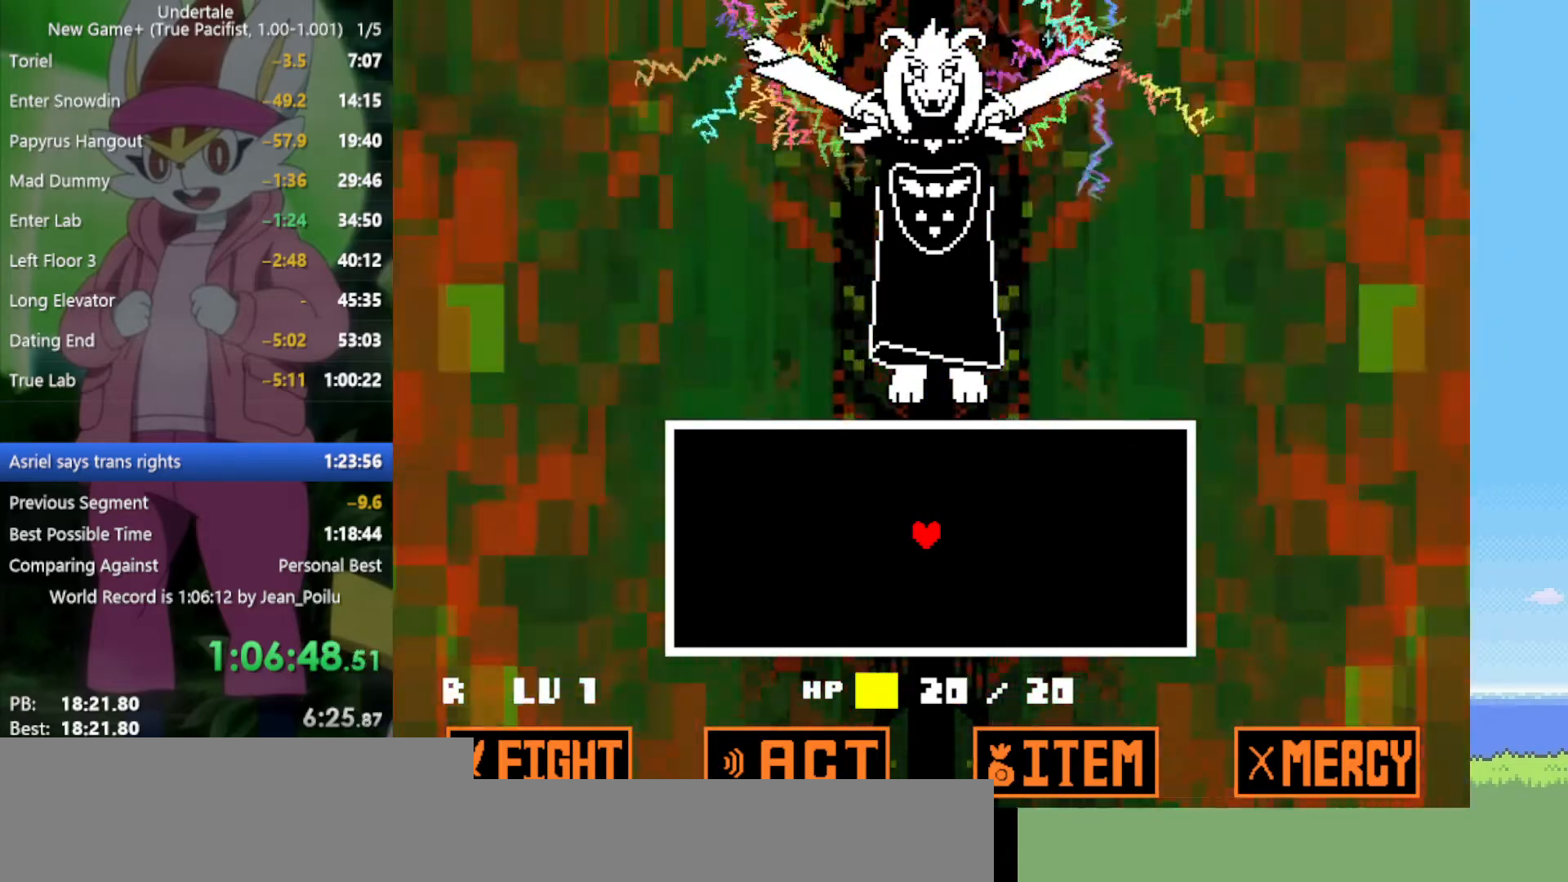
{"keys": [], "events": []}
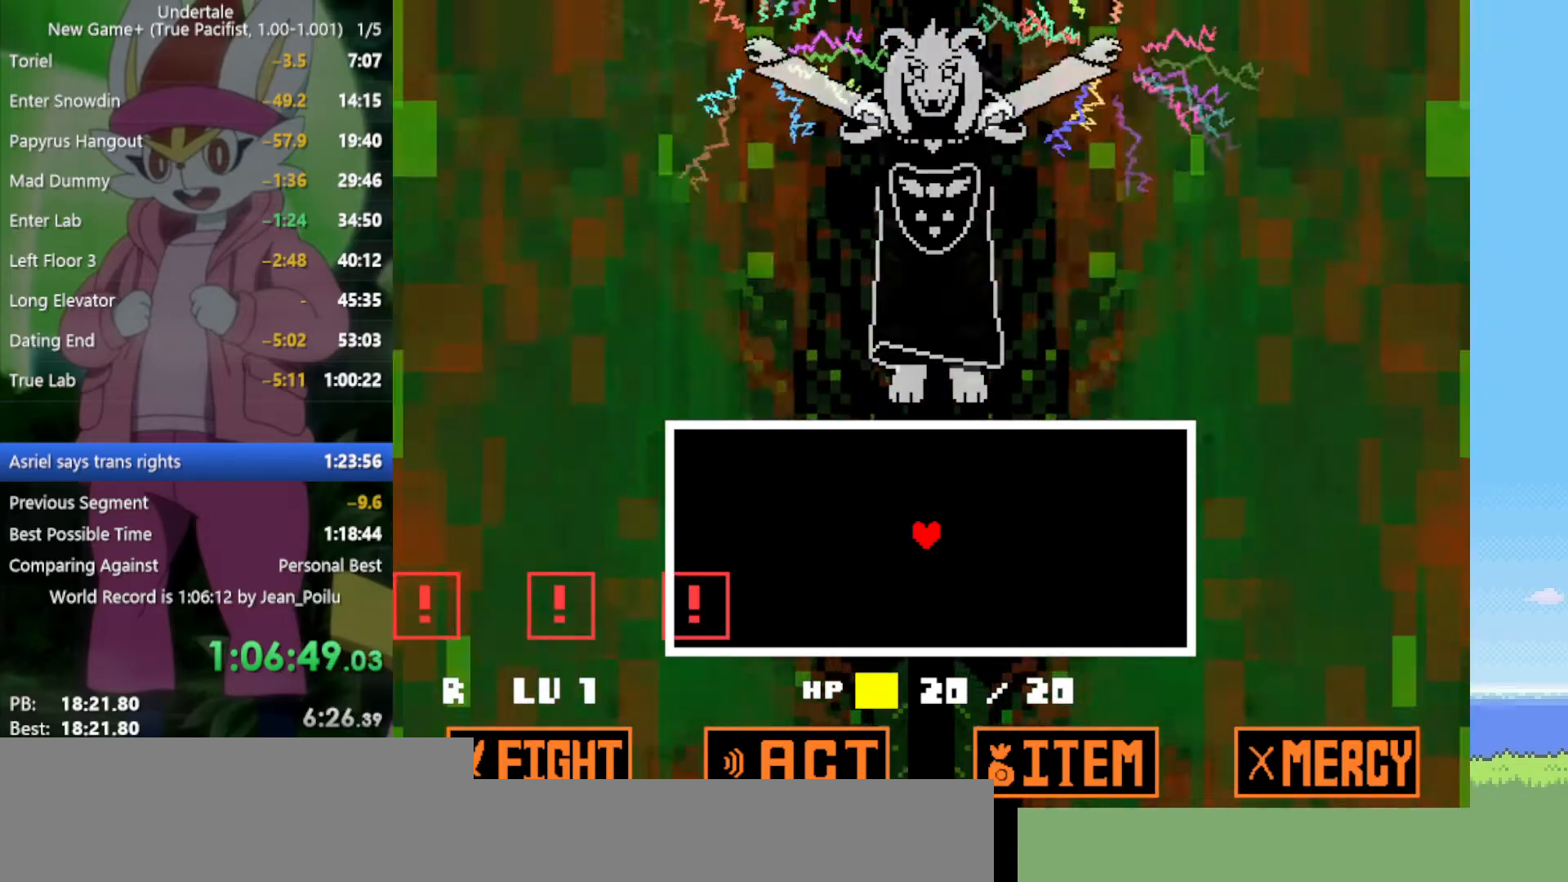
{"keys": [], "events": [[300, "left", "down"], [484, "left", "up"]]}
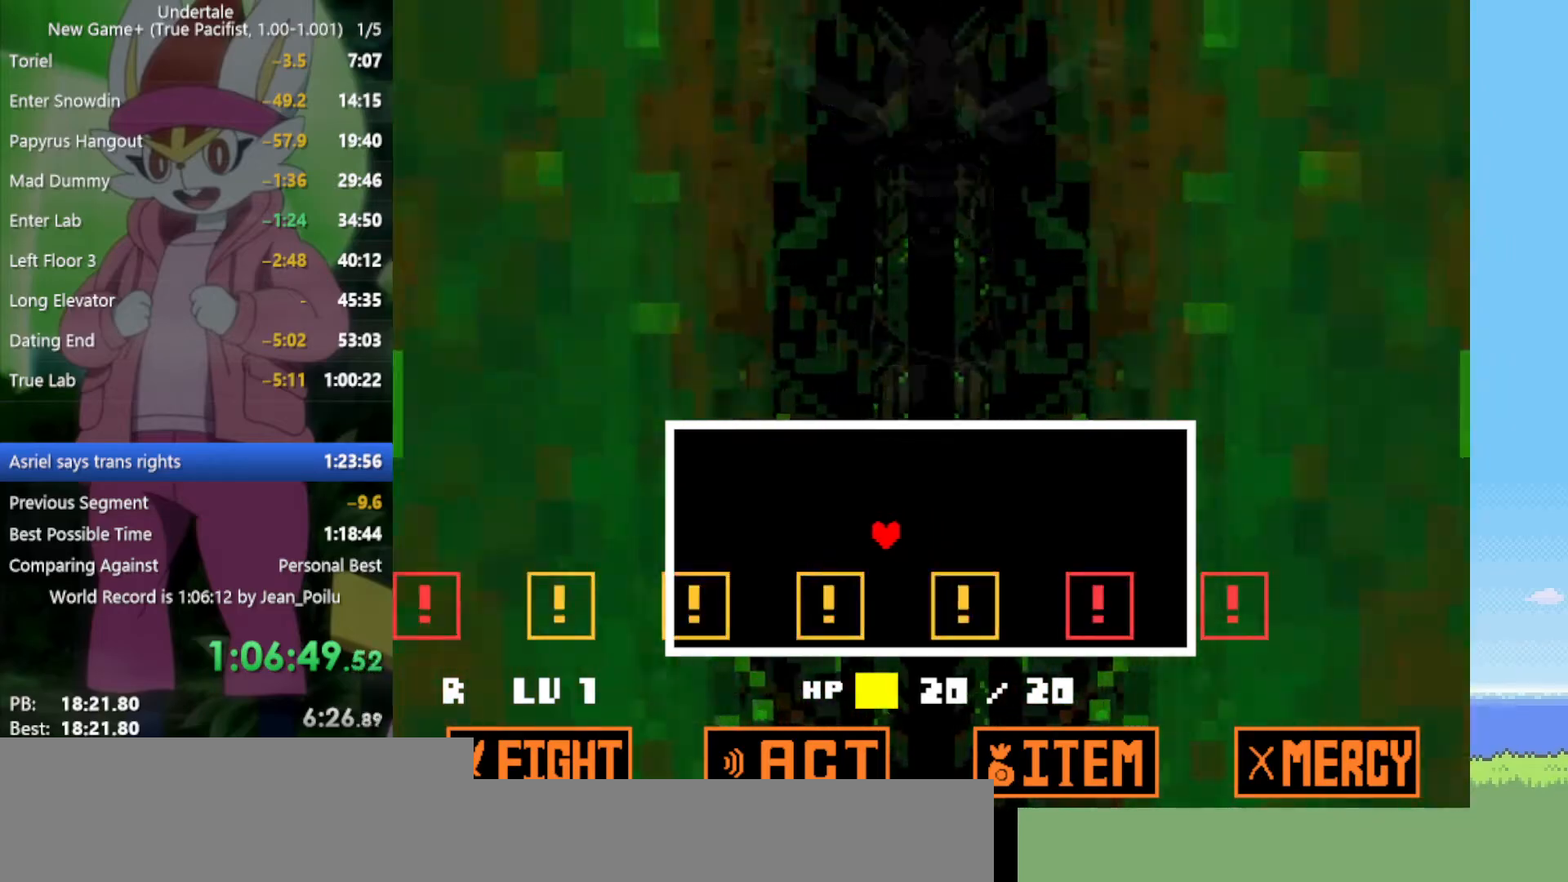
{"keys": ["right"], "events": [[434, "right", "down"]]}
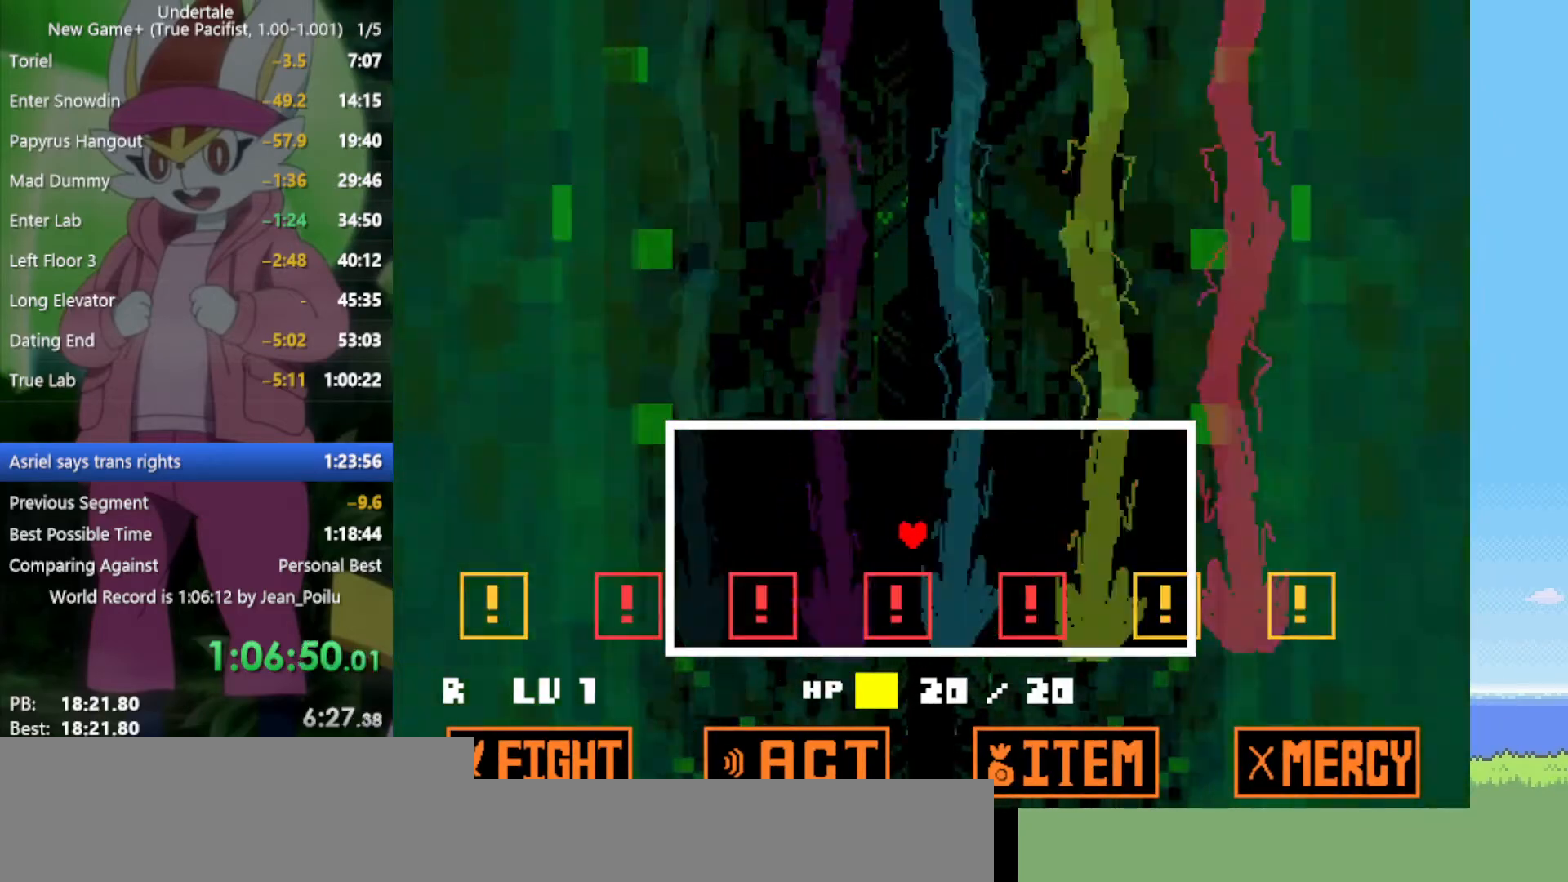
{"keys": [], "events": [[317, "right", "up"]]}
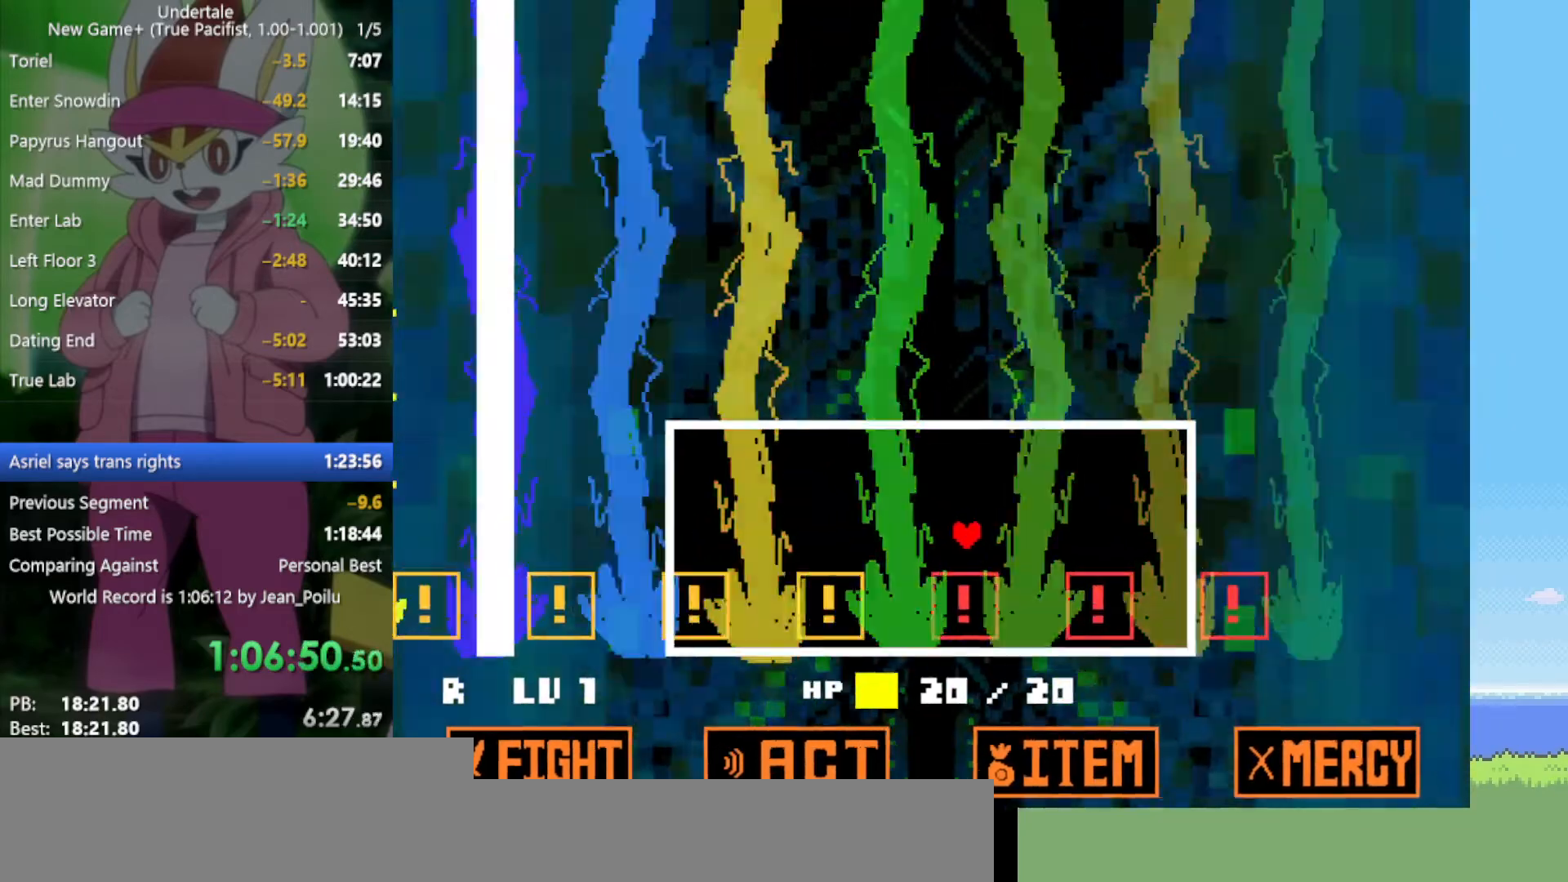
{"keys": [], "events": [[84, "left", "down"], [400, "left", "up"]]}
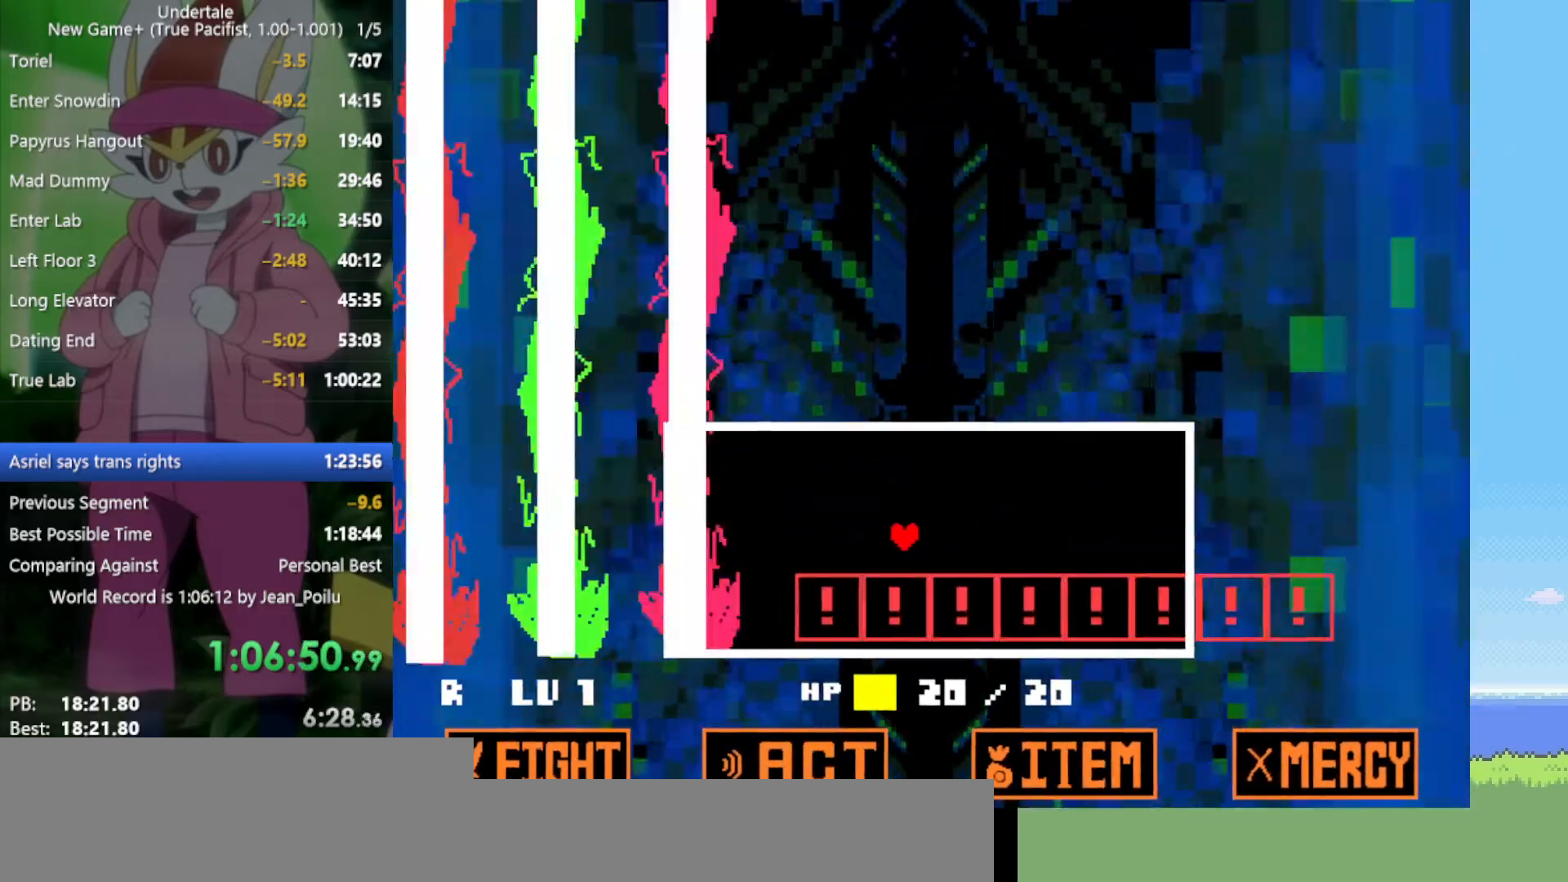
{"keys": ["right"], "events": [[317, "right", "down"]]}
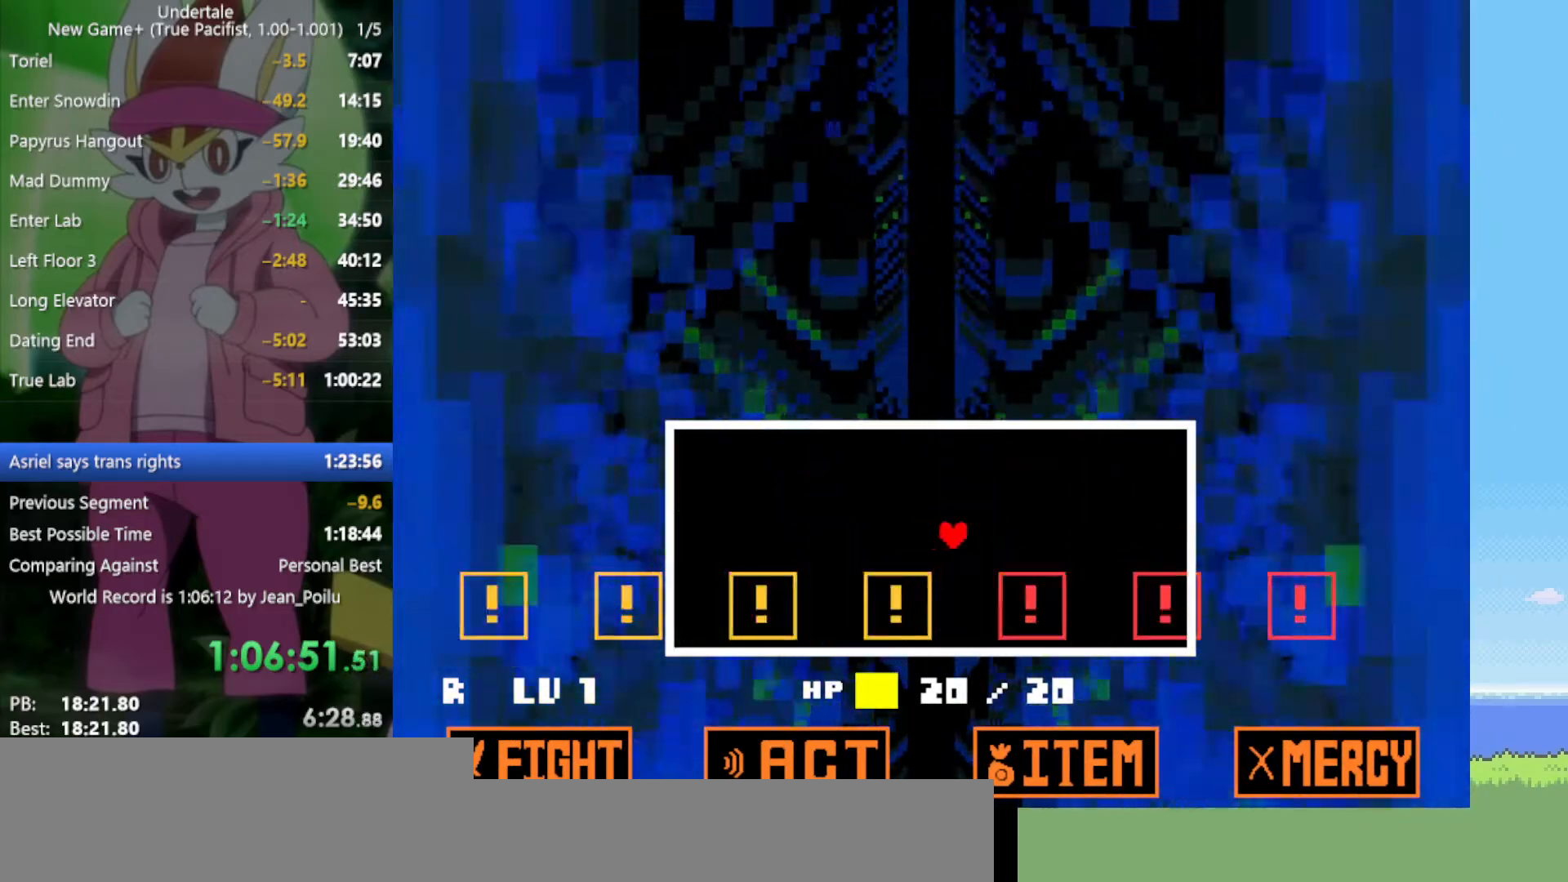
{"keys": ["left"], "events": [[100, "right", "up"], [417, "left", "down"]]}
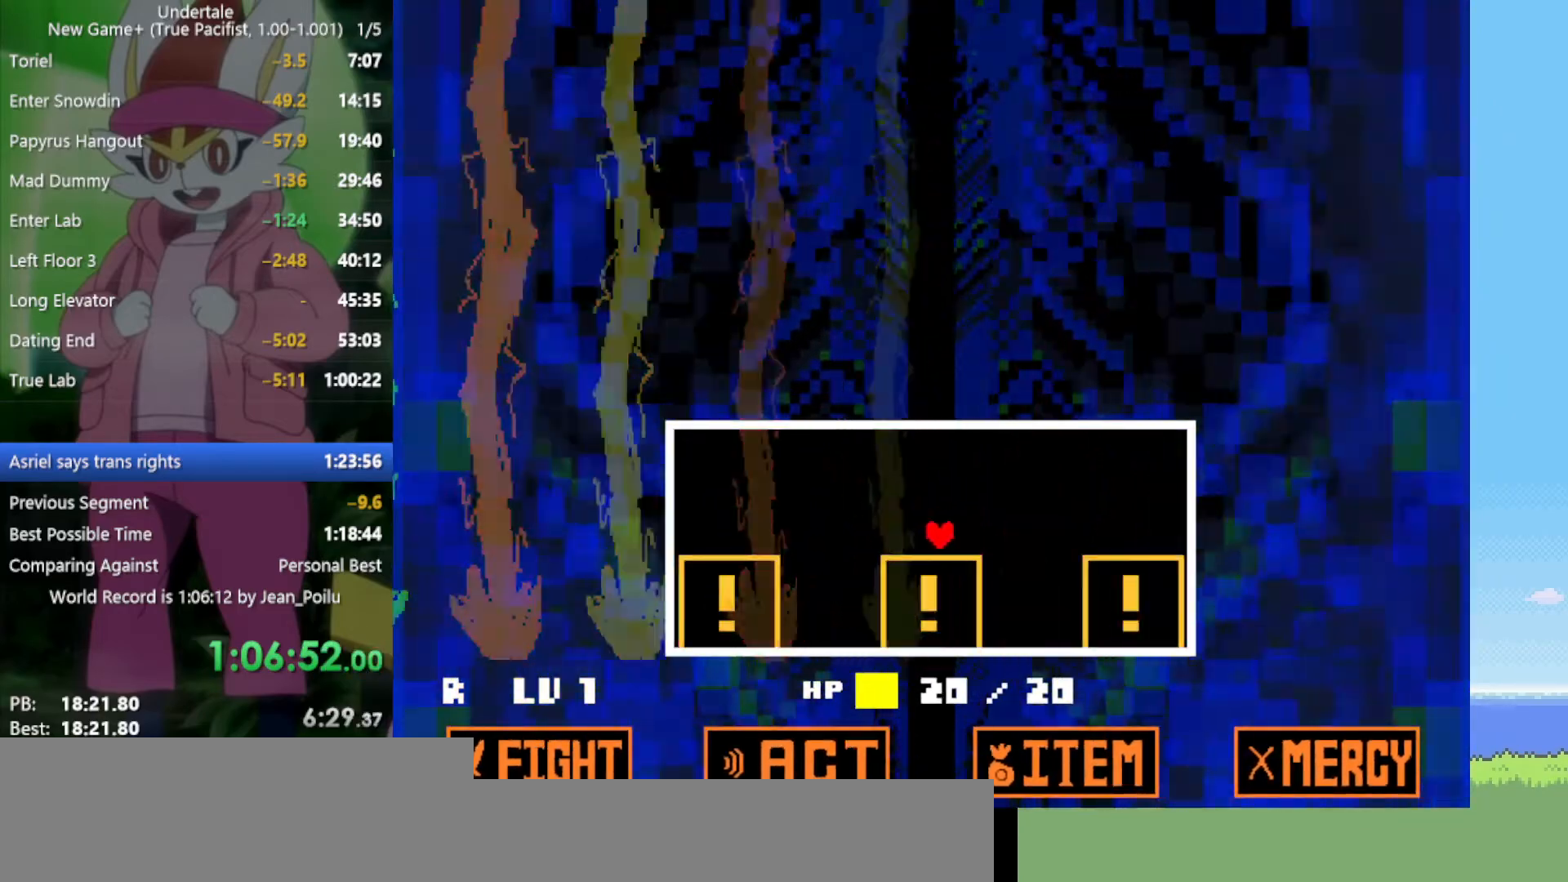
{"keys": ["left"], "events": []}
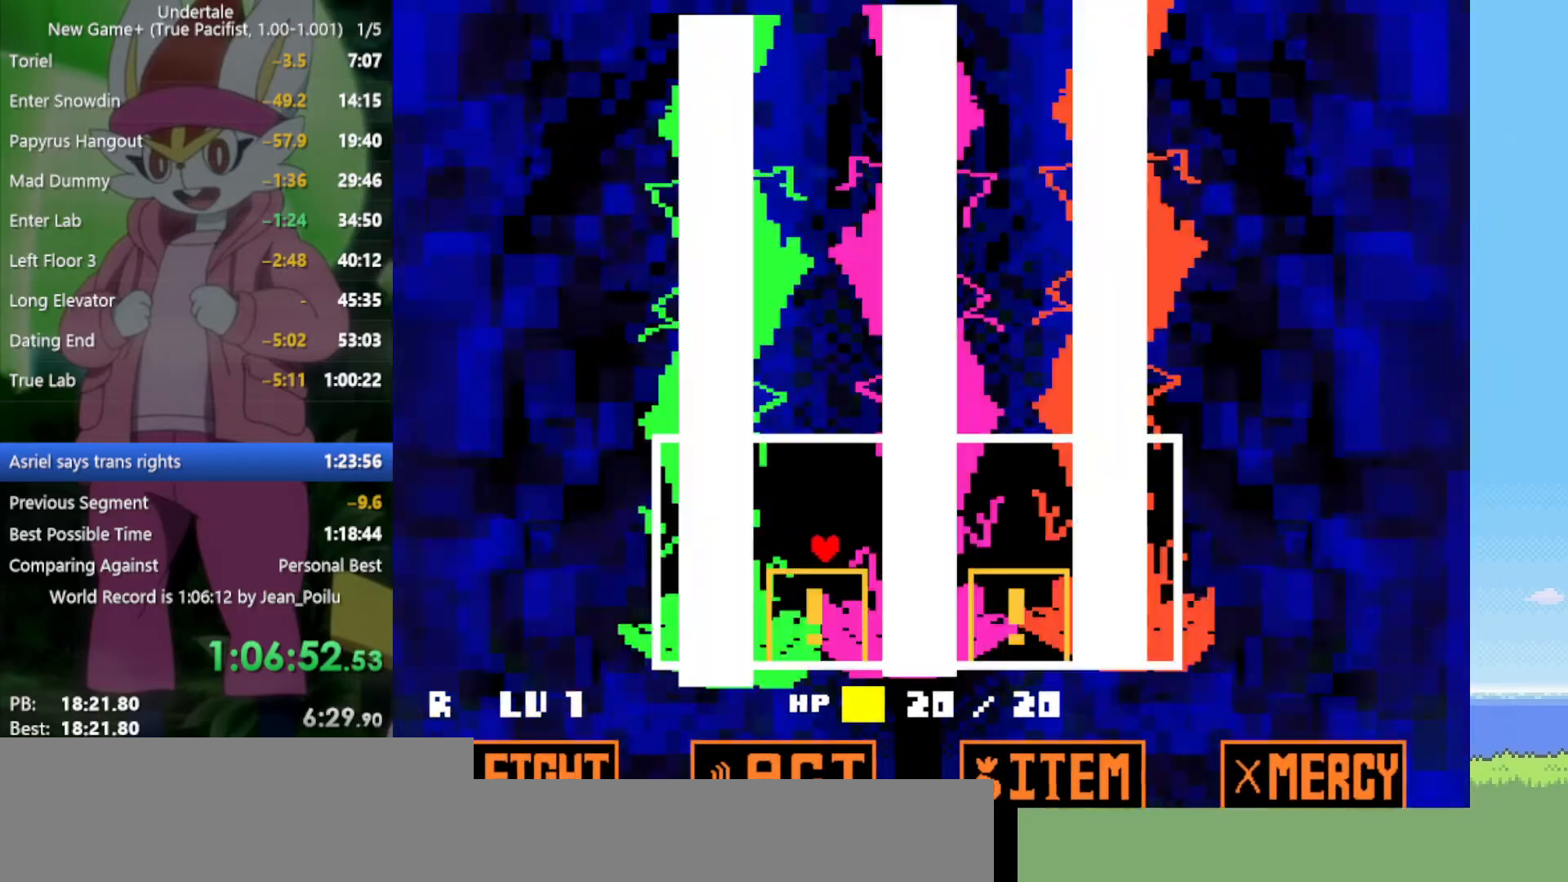
{"keys": ["right"], "events": [[17, "left", "up"], [250, "right", "down"]]}
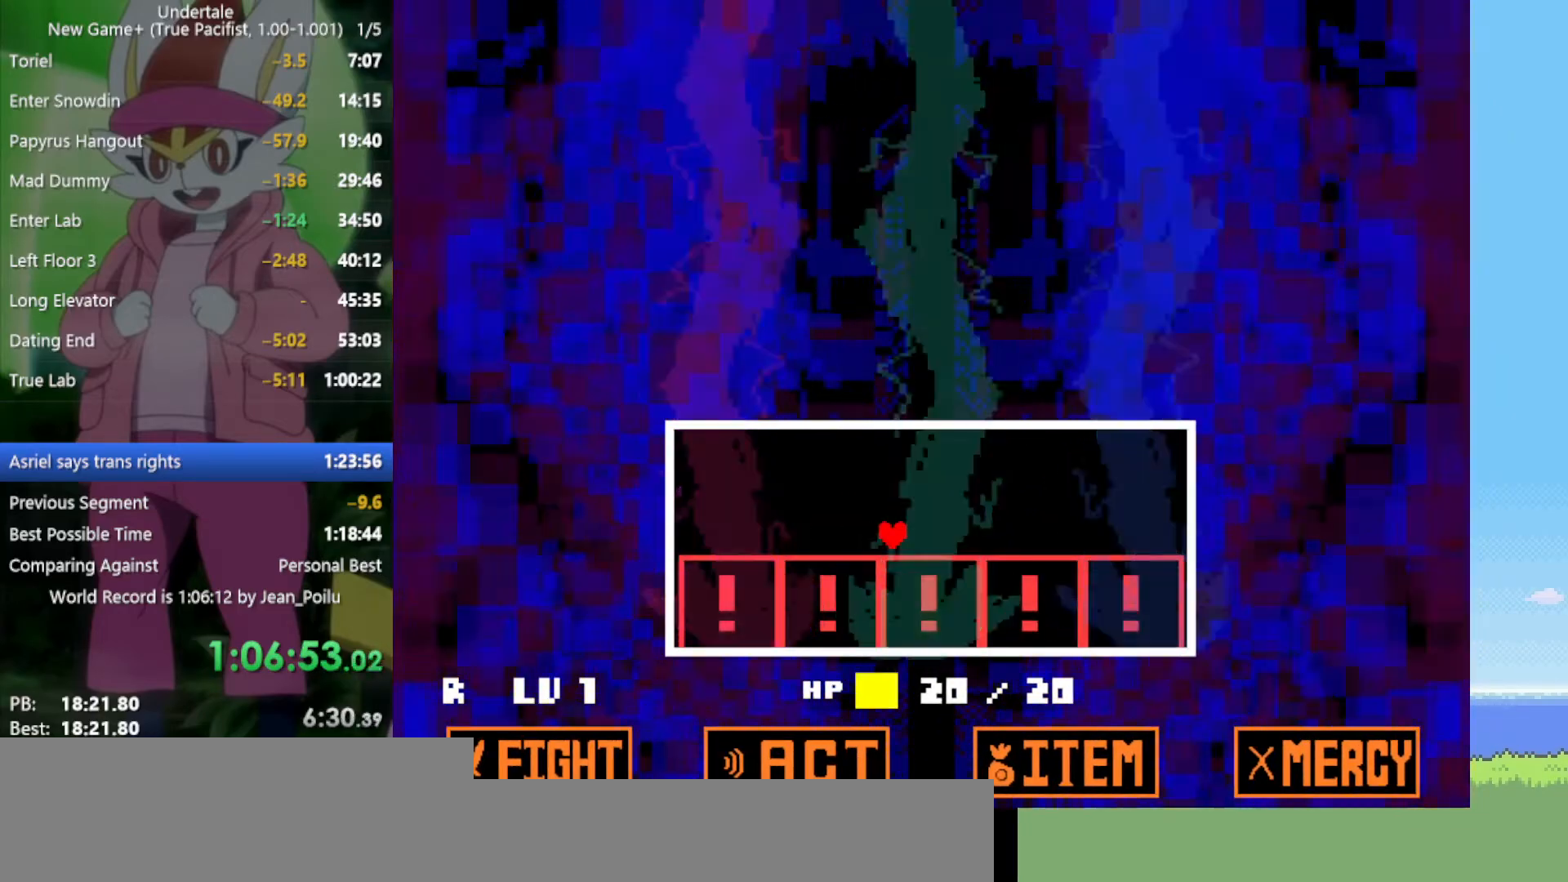
{"keys": ["left"], "events": [[250, "left", "down"], [250, "right", "up"]]}
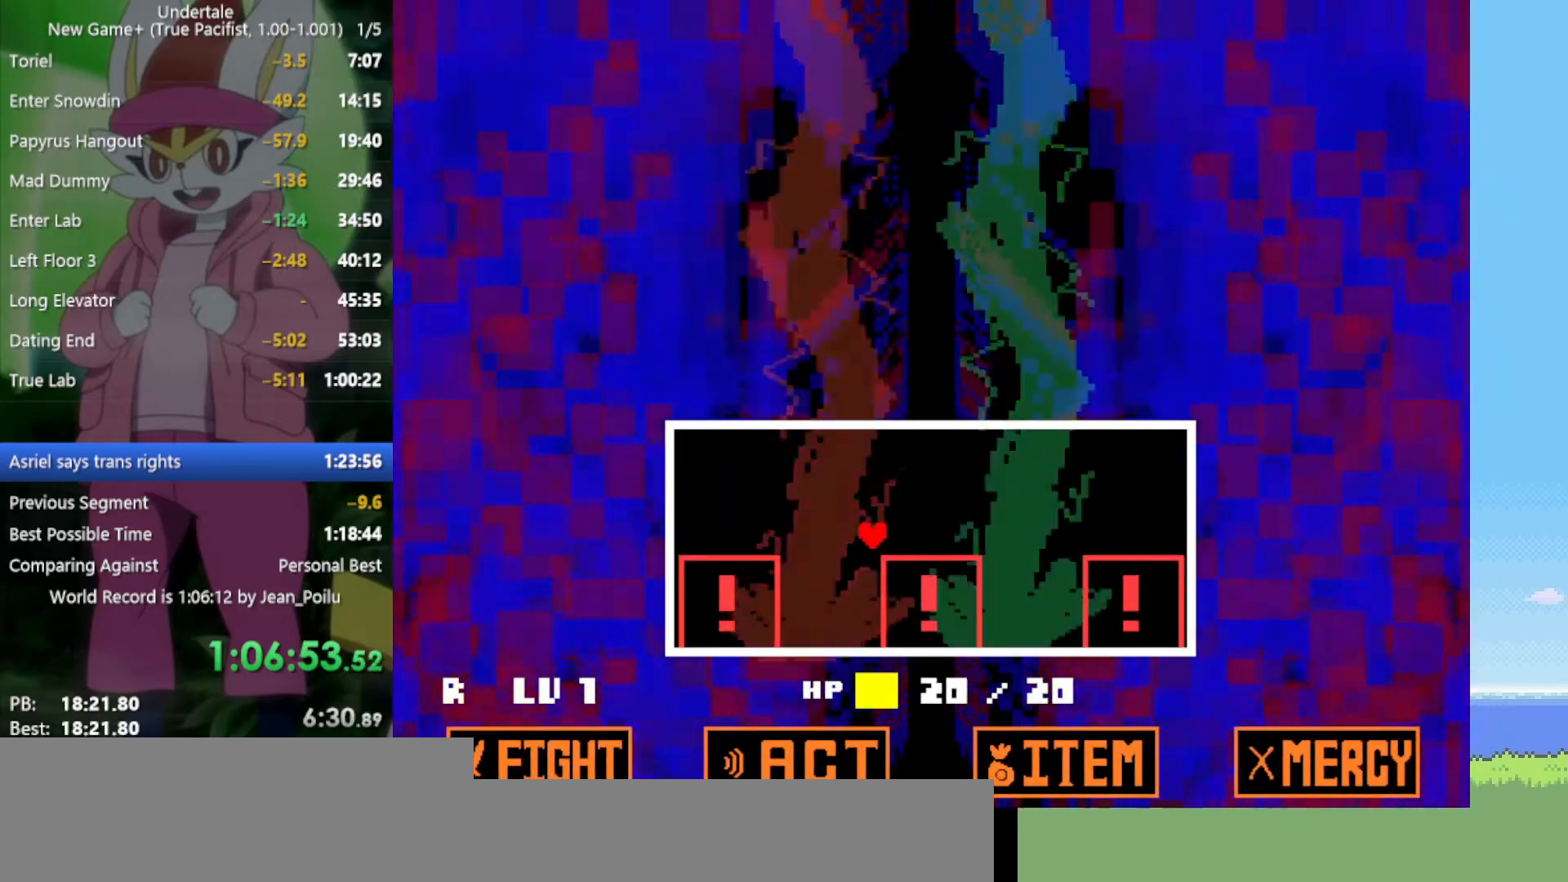
{"keys": ["right"], "events": [[300, "left", "up"], [434, "right", "down"]]}
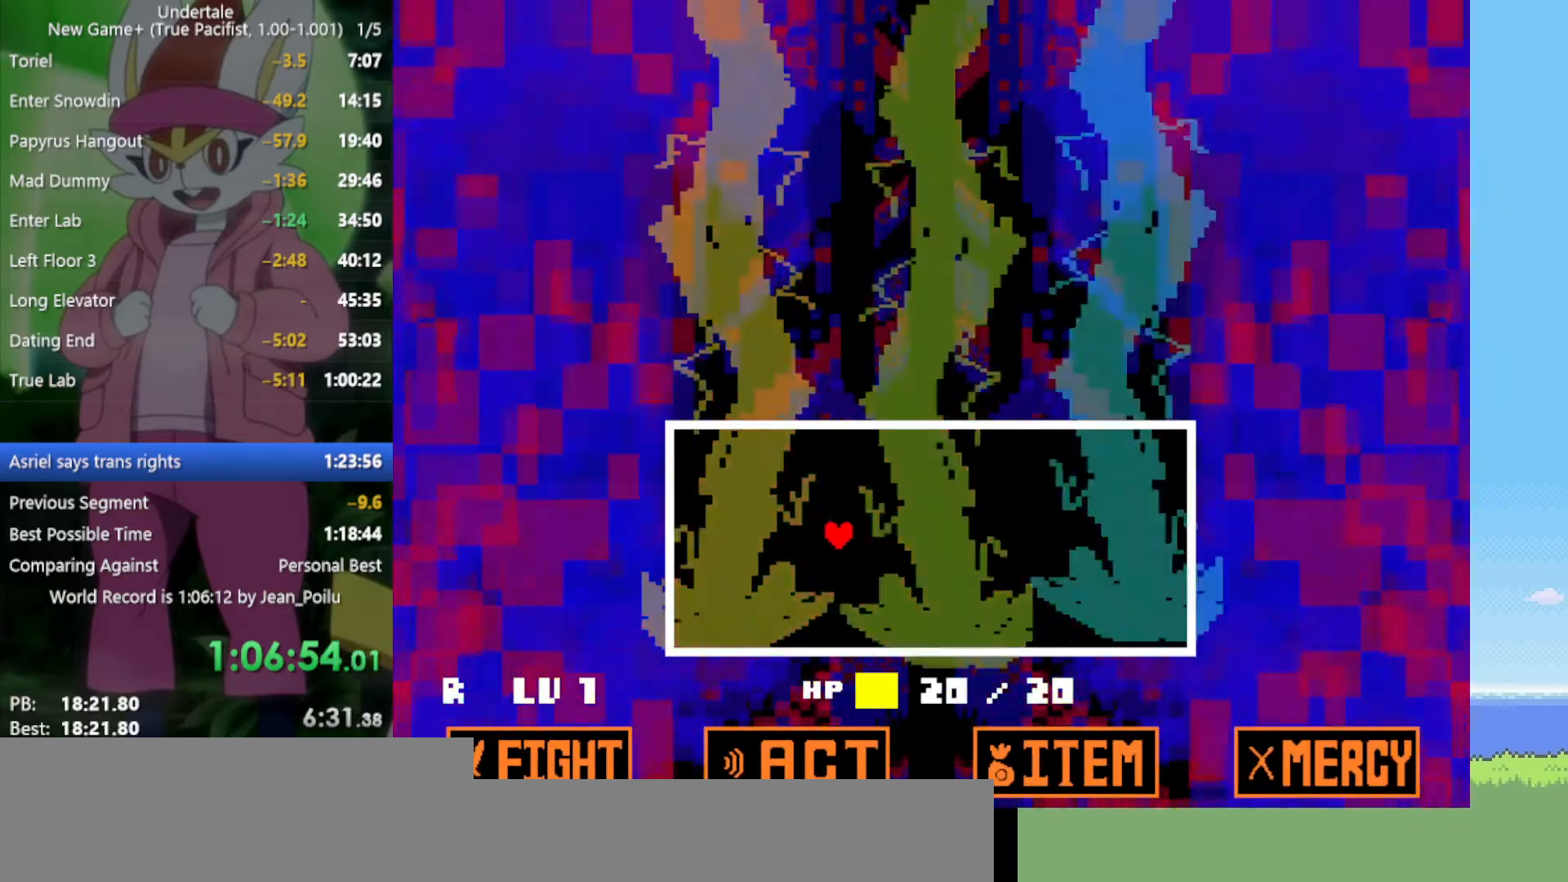
{"keys": [], "events": [[84, "right", "up"]]}
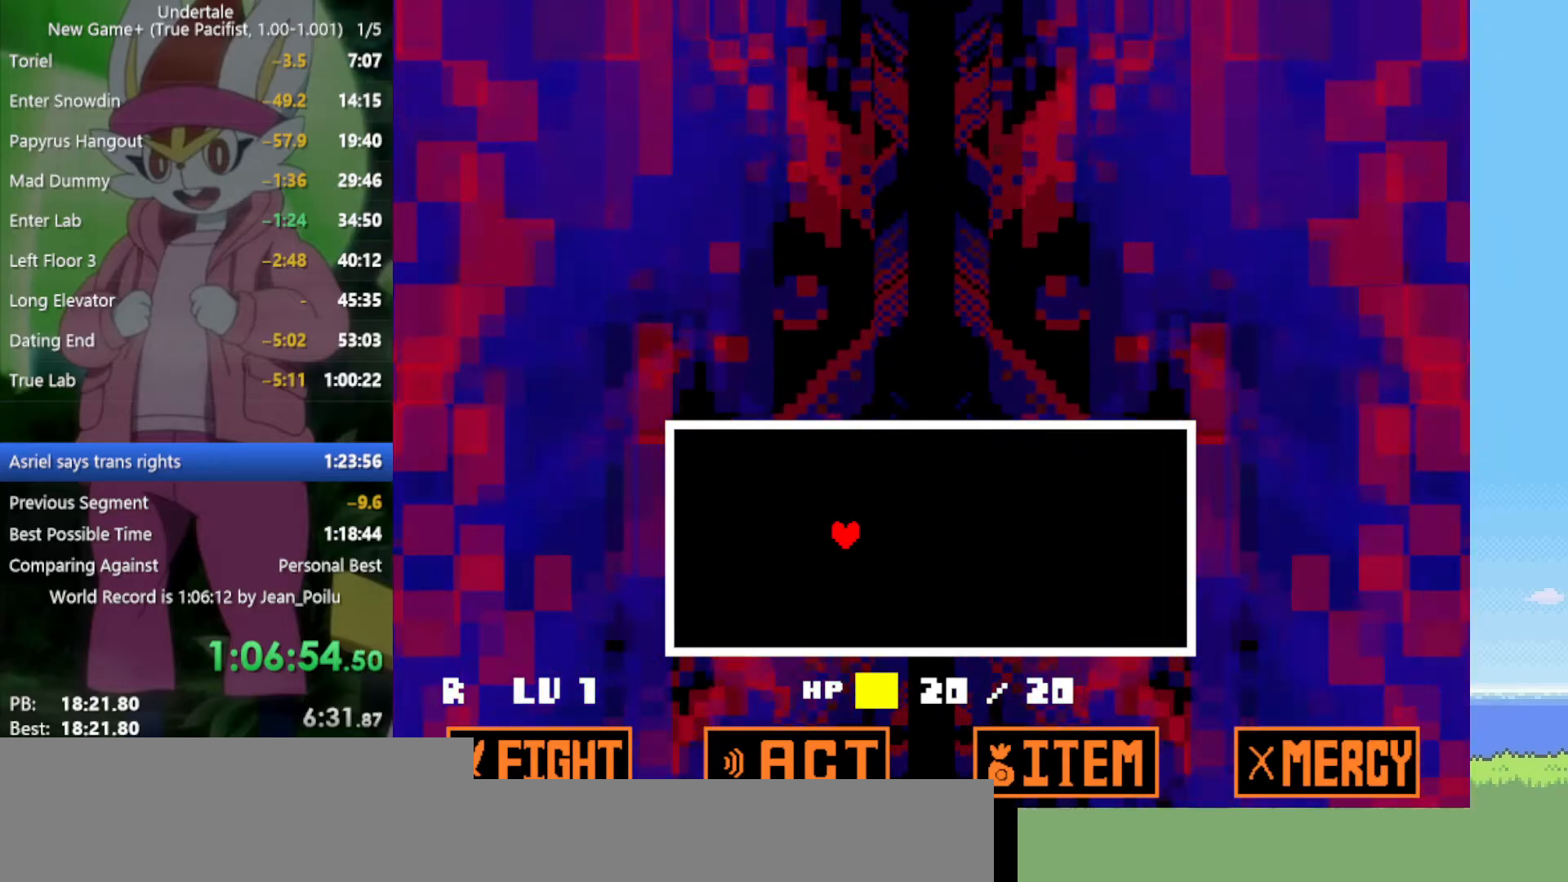
{"keys": [], "events": []}
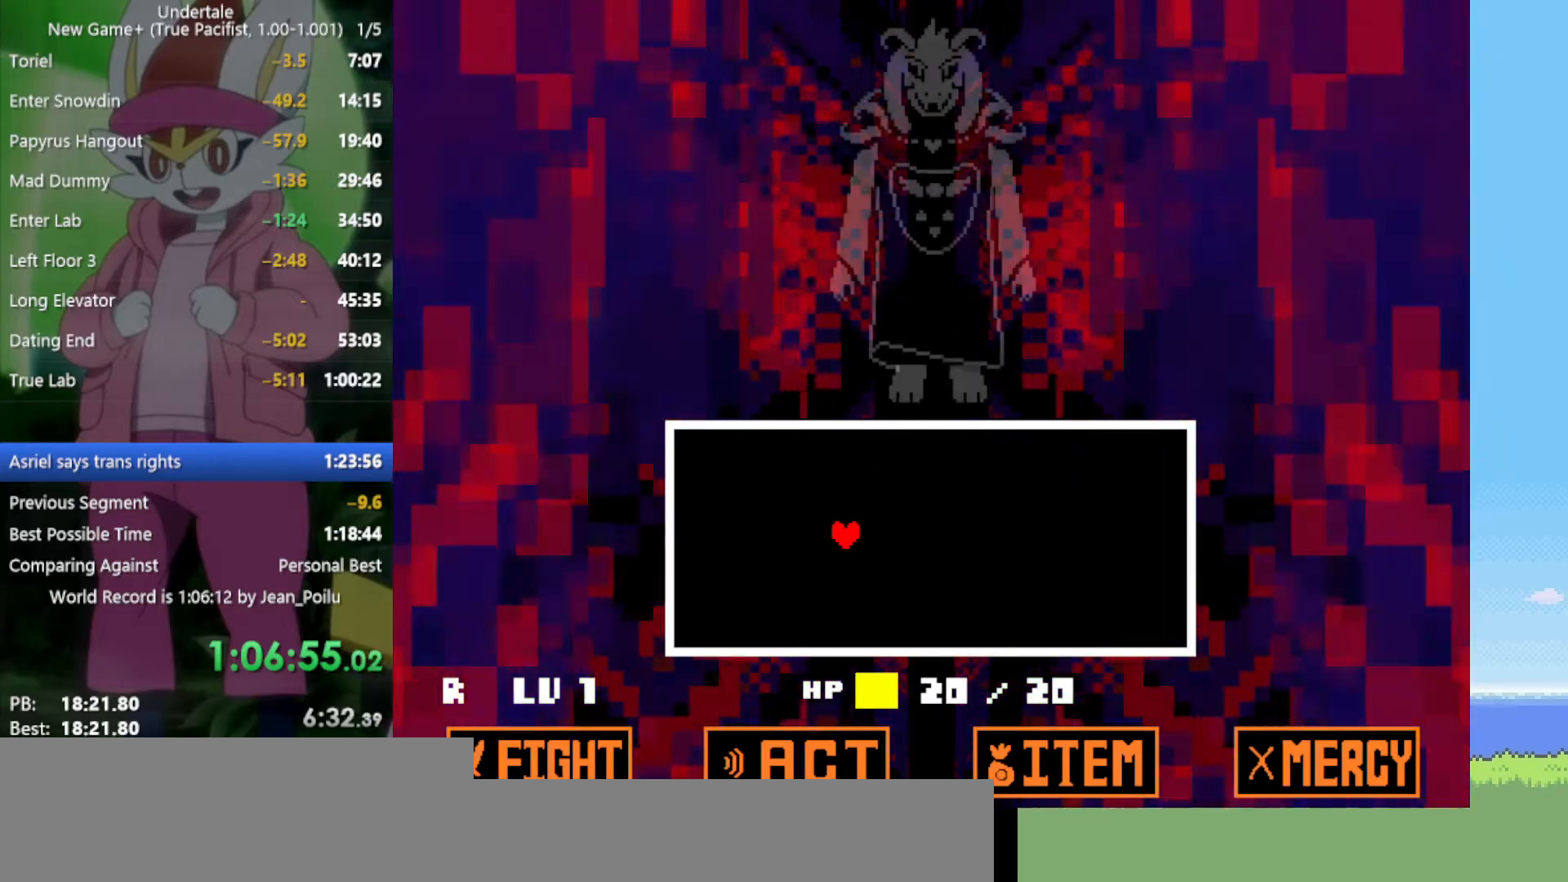
{"keys": [], "events": [[317, "z", "down"], [367, "z", "up"]]}
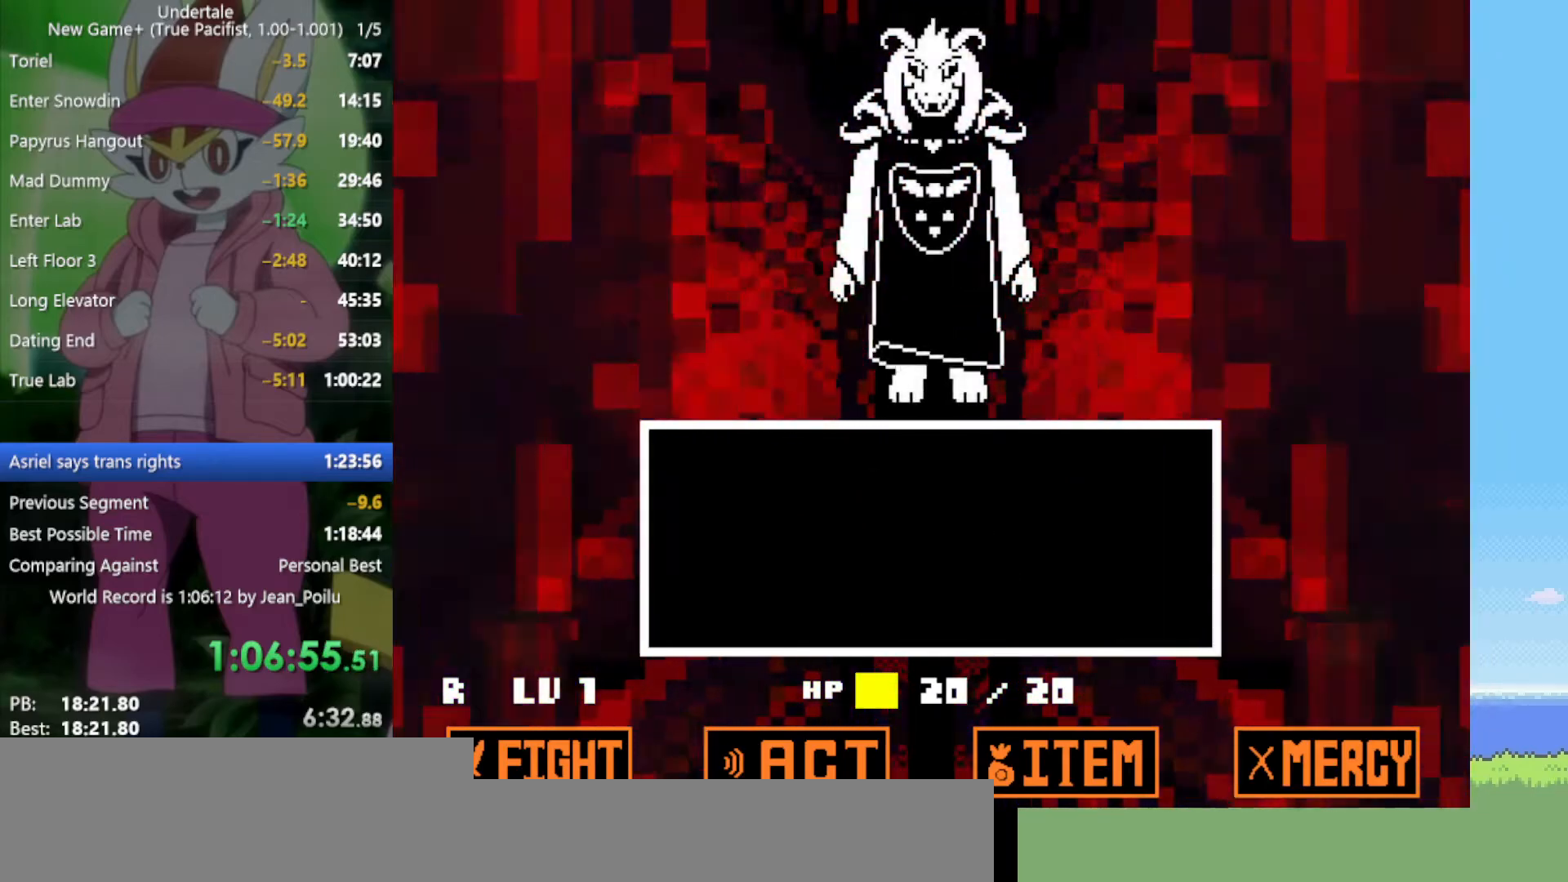
{"keys": [], "events": []}
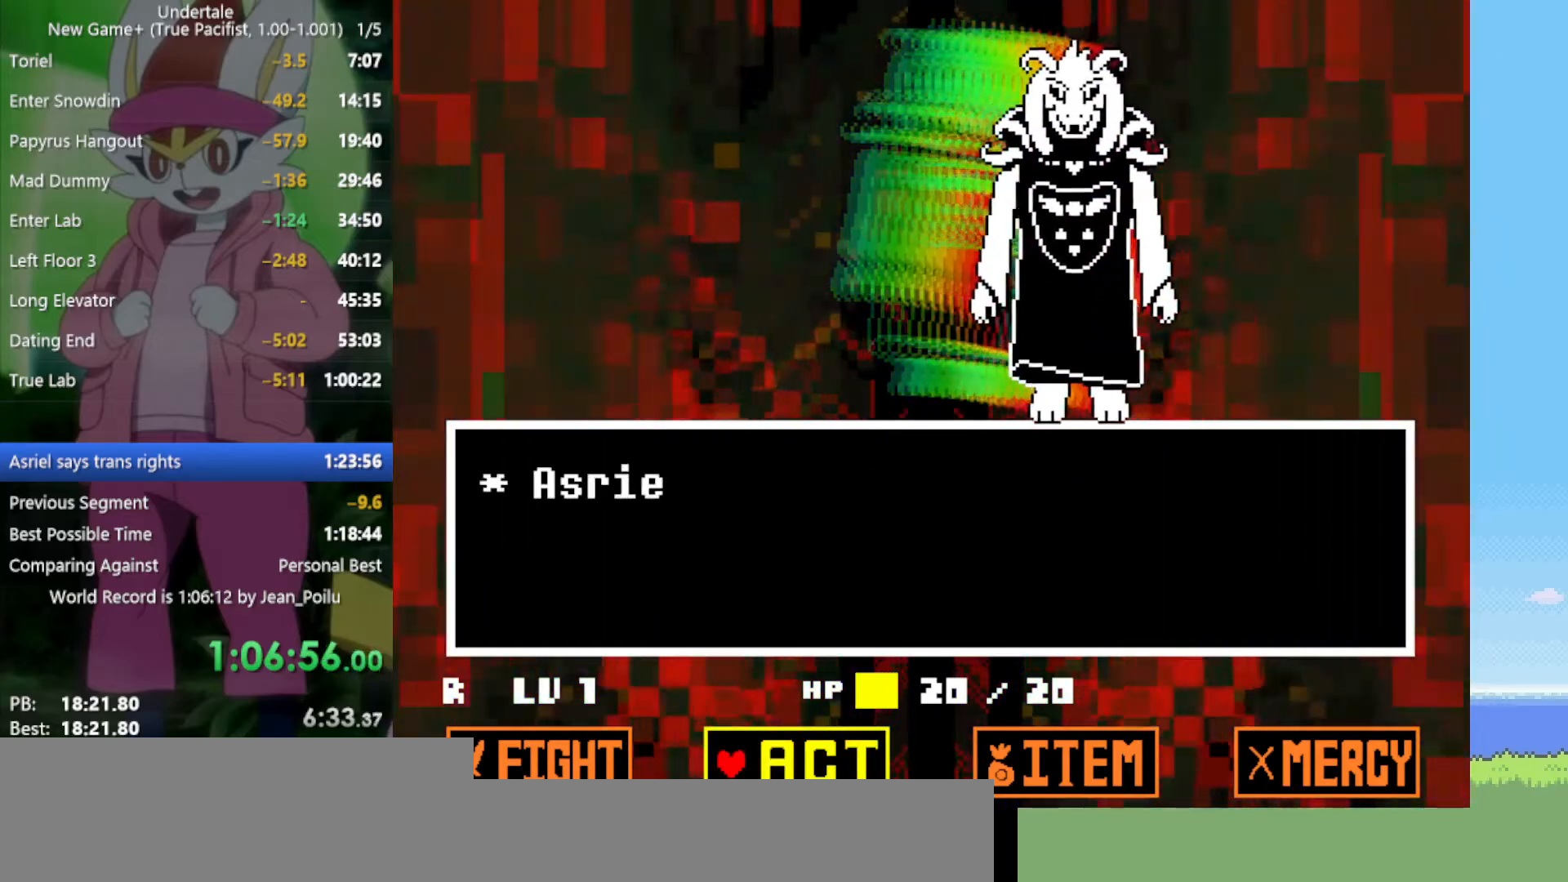
{"keys": ["z"], "events": [[150, "z", "down"], [234, "z", "up"], [334, "z", "down"], [367, "right", "down"], [367, "z", "up"], [467, "right", "up"], [467, "z", "down"]]}
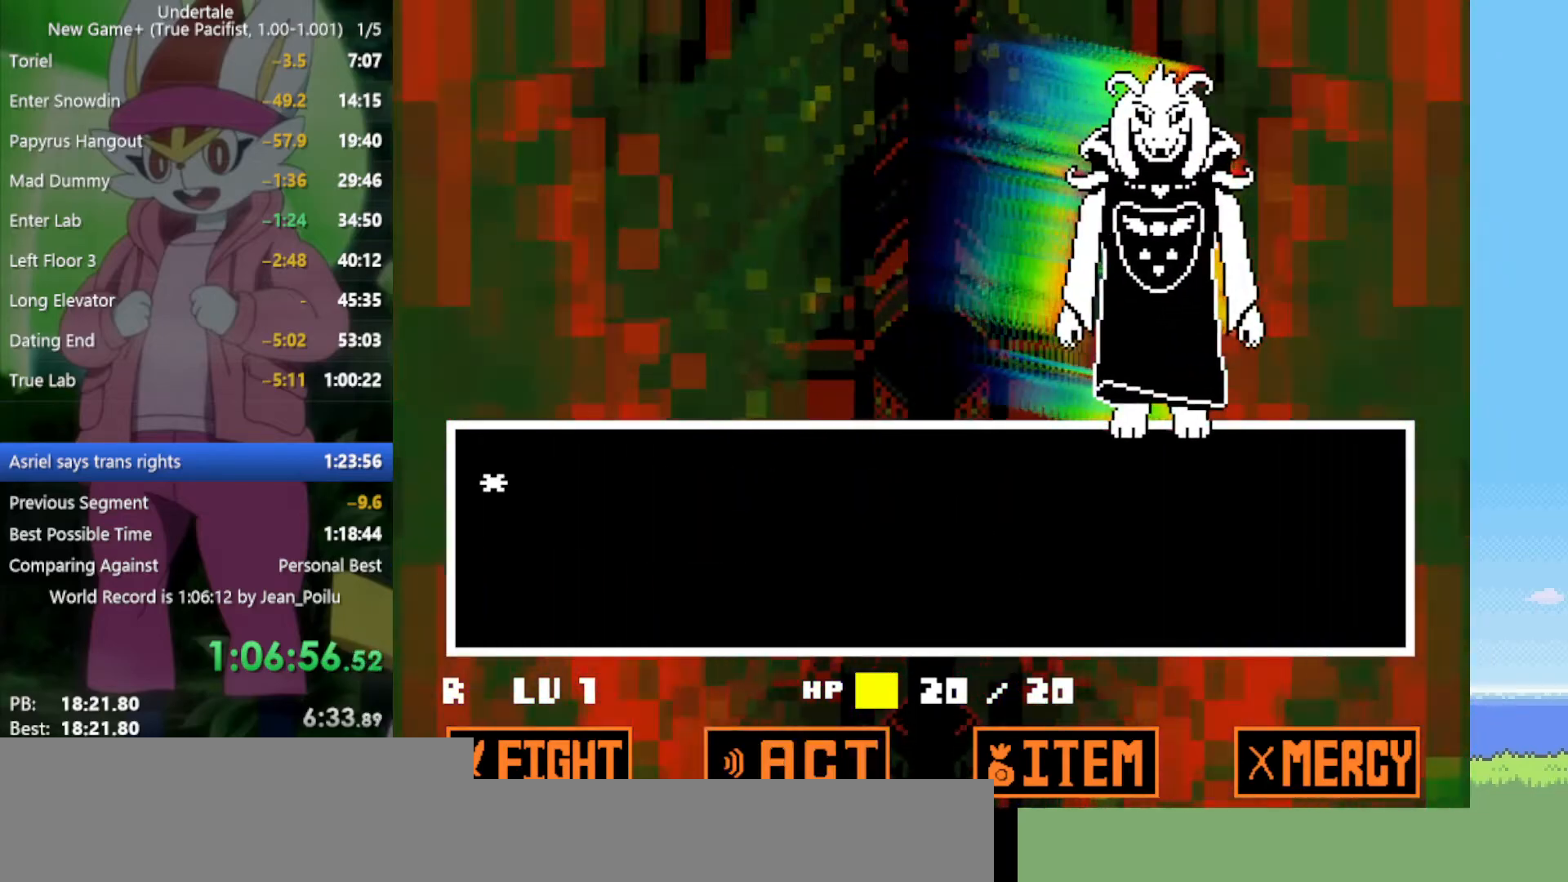
{"keys": ["return", "shift", "x", "z"], "events": [[50, "x", "down"], [50, "z", "up"], [100, "return", "down"], [100, "shift", "down"], [100, "x", "up"], [150, "return", "up"], [150, "shift", "up"], [150, "z", "down"], [200, "x", "down"], [234, "return", "down"], [234, "shift", "down"], [234, "x", "up"], [234, "z", "up"], [284, "return", "up"], [284, "shift", "up"], [334, "x", "down"], [334, "z", "down"], [384, "return", "down"], [384, "shift", "down"], [384, "x", "up"], [384, "z", "up"], [417, "return", "up"], [417, "shift", "up"], [467, "return", "down"], [467, "shift", "down"], [467, "x", "down"], [467, "z", "down"]]}